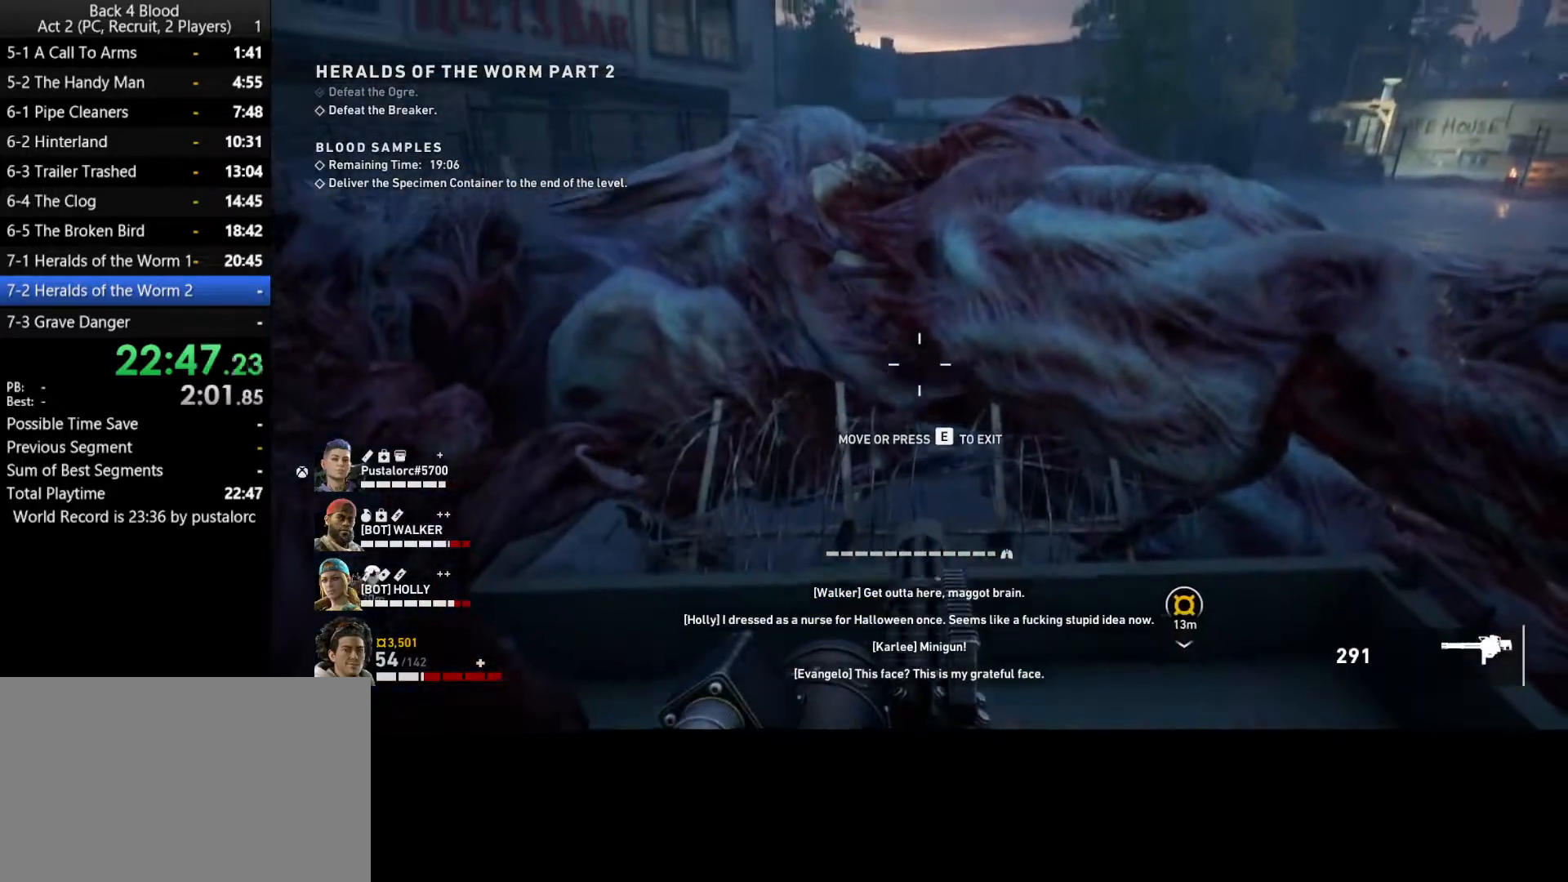
Gameplay with keyboard and mouse; each line is a JSON object with the keys and mouse buttons held at the frame after it. "events" lists presses ("down") and releases ("up") of "1", "2", "3", "4", "5", "a", "alt", "c", "ctrl", "d", "e", "f", "q", "r", "s", "shift", "space", "tab", "v", "w", "x", "z", "mouse_left", "mouse_middle", "mouse_right", "mouse_wheel_up" and "mouse_wheel_down" between this image and that frame as [ms after this image, input, new state], when the widget could be followed in between. "mouse_left", "mouse_middle", "mouse_right", "mouse_wheel_up", "mouse_wheel_down" = the "left", "middle", "right", "wheel_up", "wheel_down" buttons of the "mouse" list. No other keys are recorded. Mouse movement is not recorded.
{"keys": [], "mouse": [], "events": []}
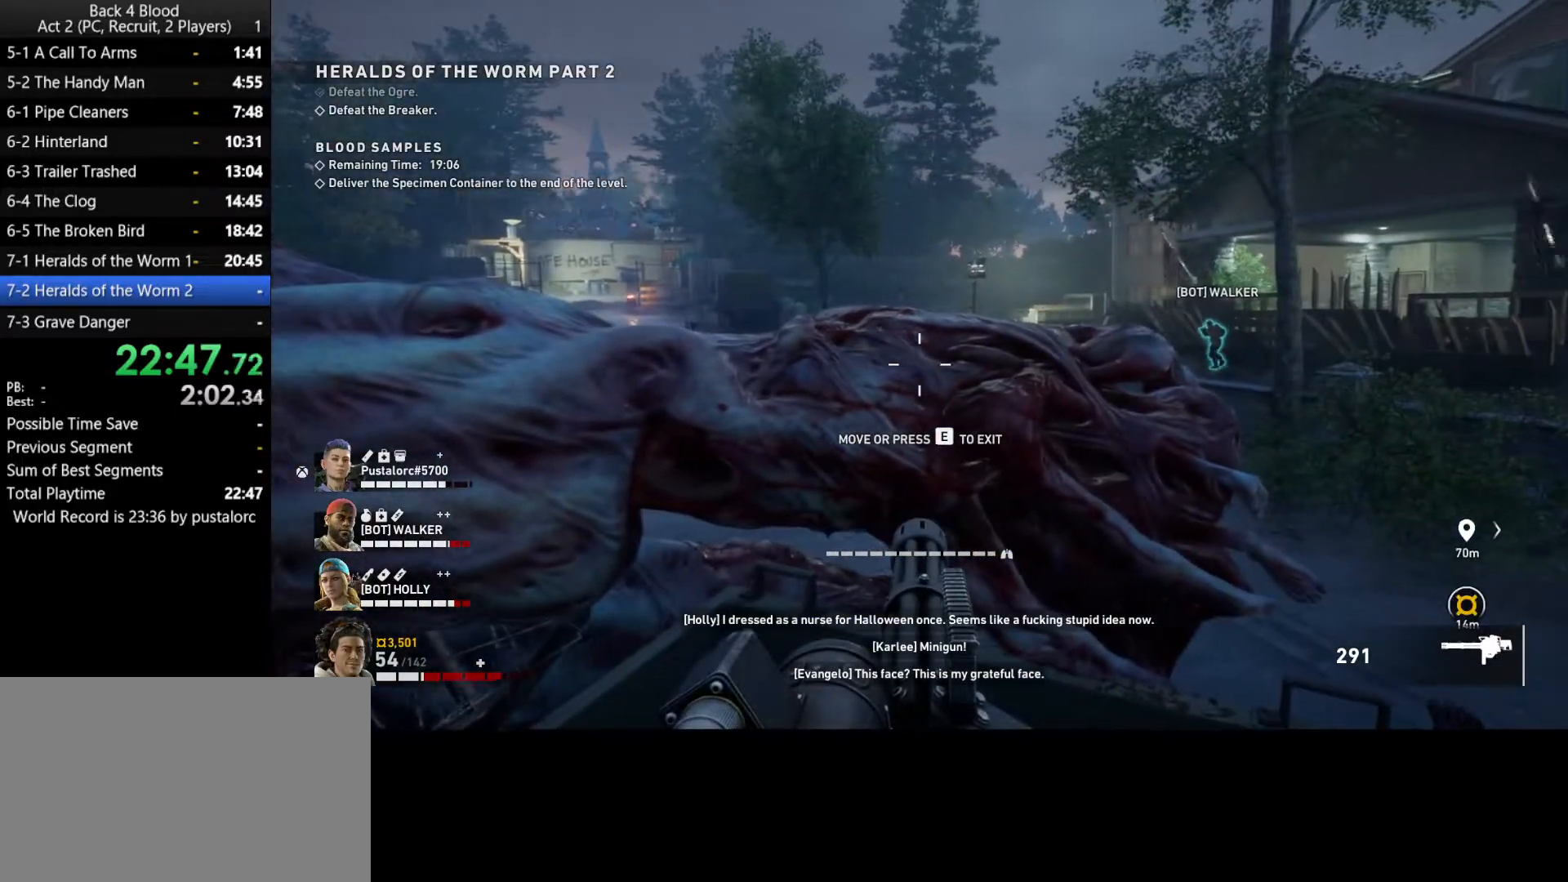
{"keys": [], "mouse": [], "events": []}
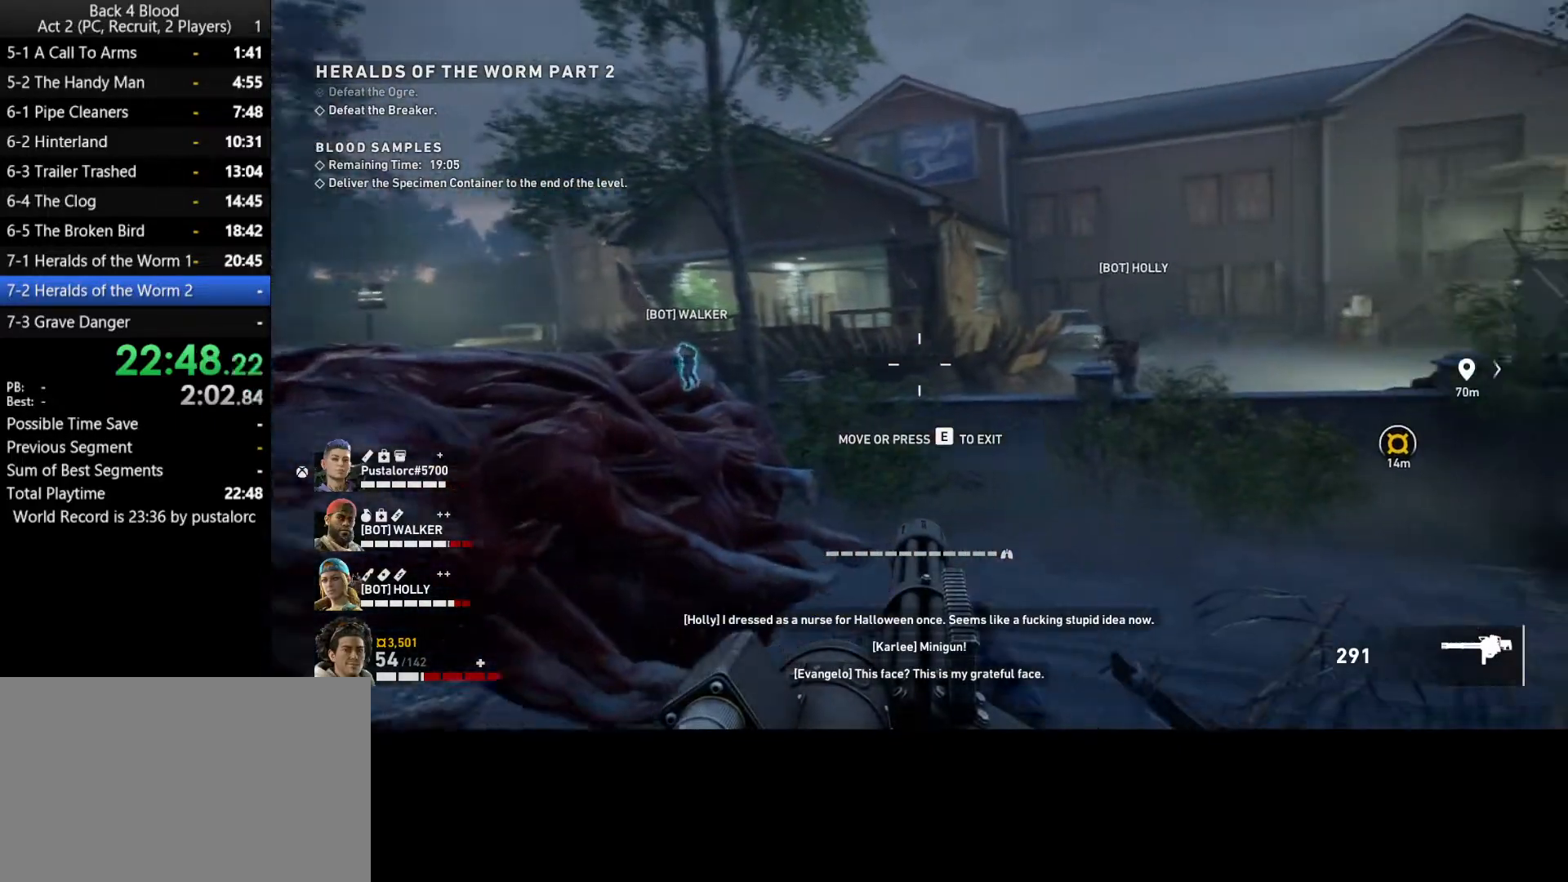
{"keys": [], "mouse": [], "events": []}
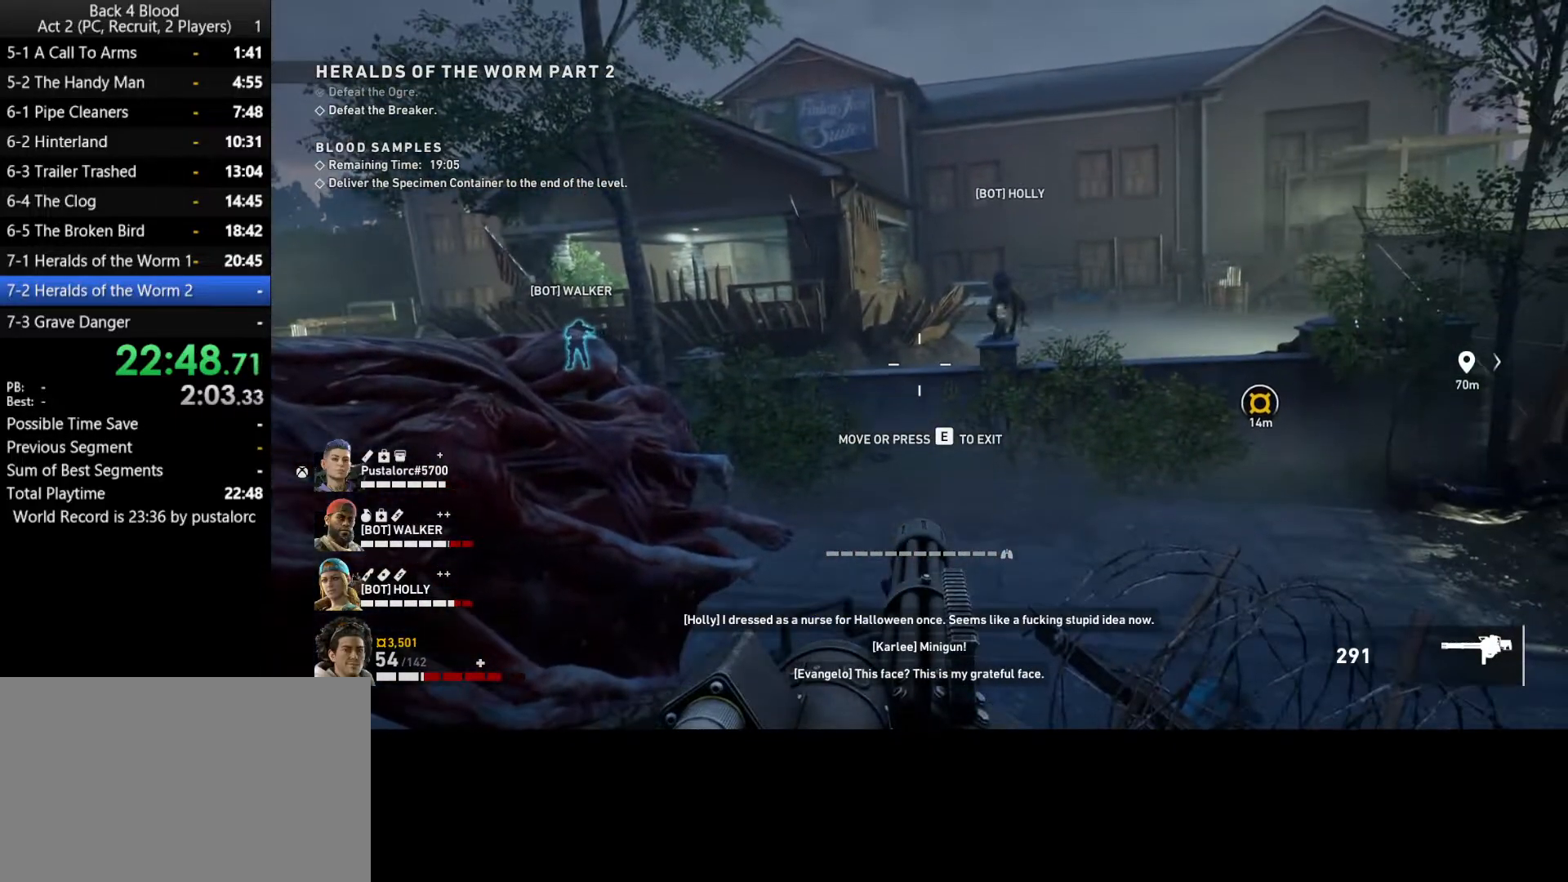
{"keys": ["q"], "mouse": [], "events": [[200, "w", "down"], [433, "w", "up"], [467, "q", "down"]]}
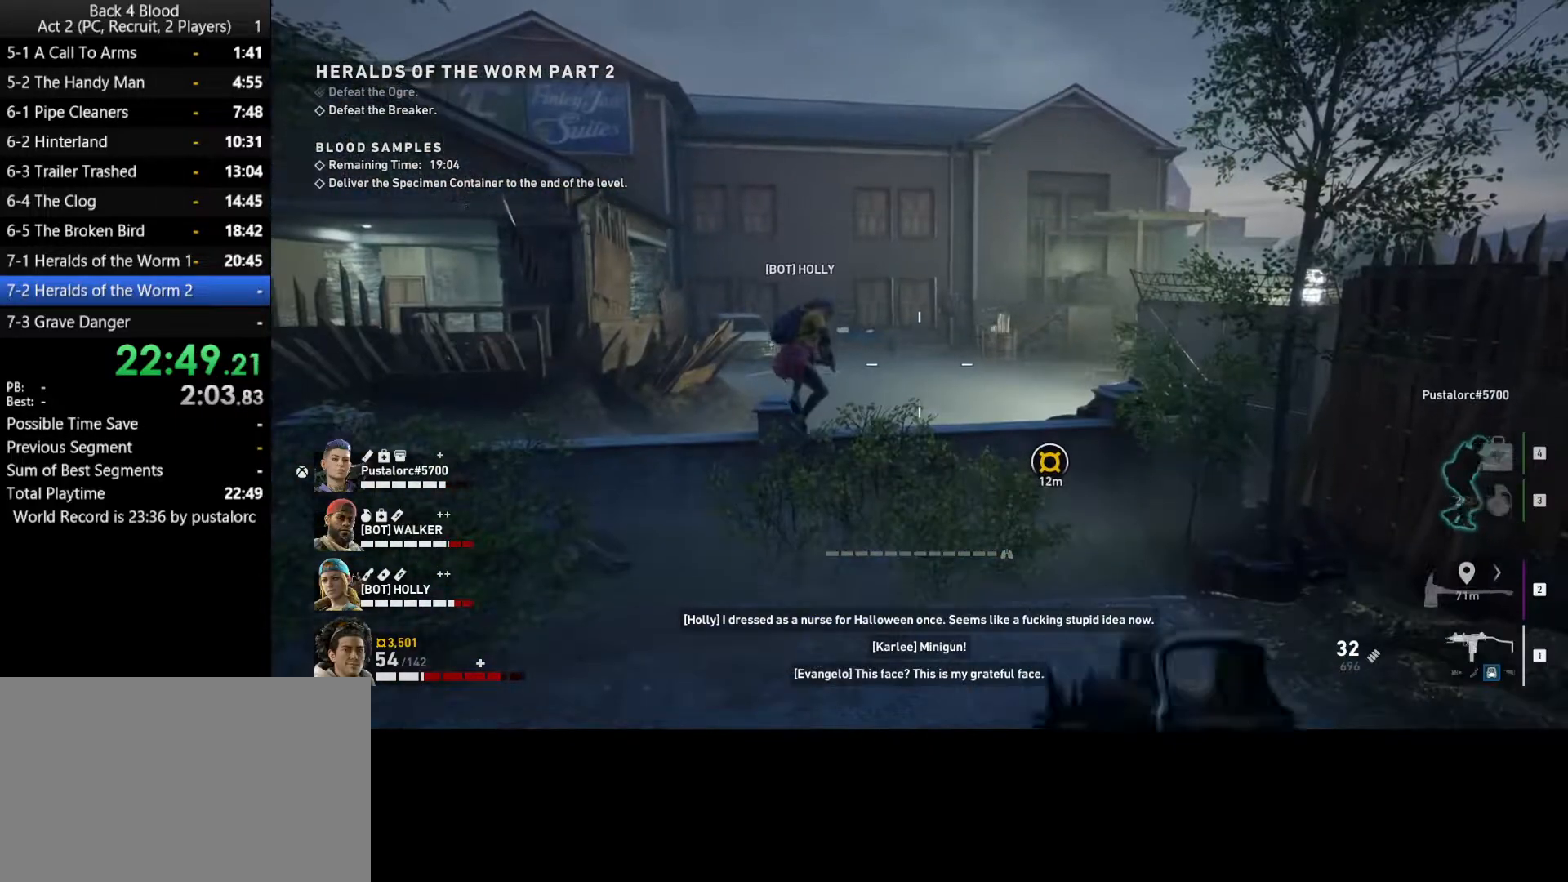
{"keys": ["shift", "w"], "mouse": [], "events": [[17, "q", "up"], [67, "w", "down"], [350, "shift", "down"]]}
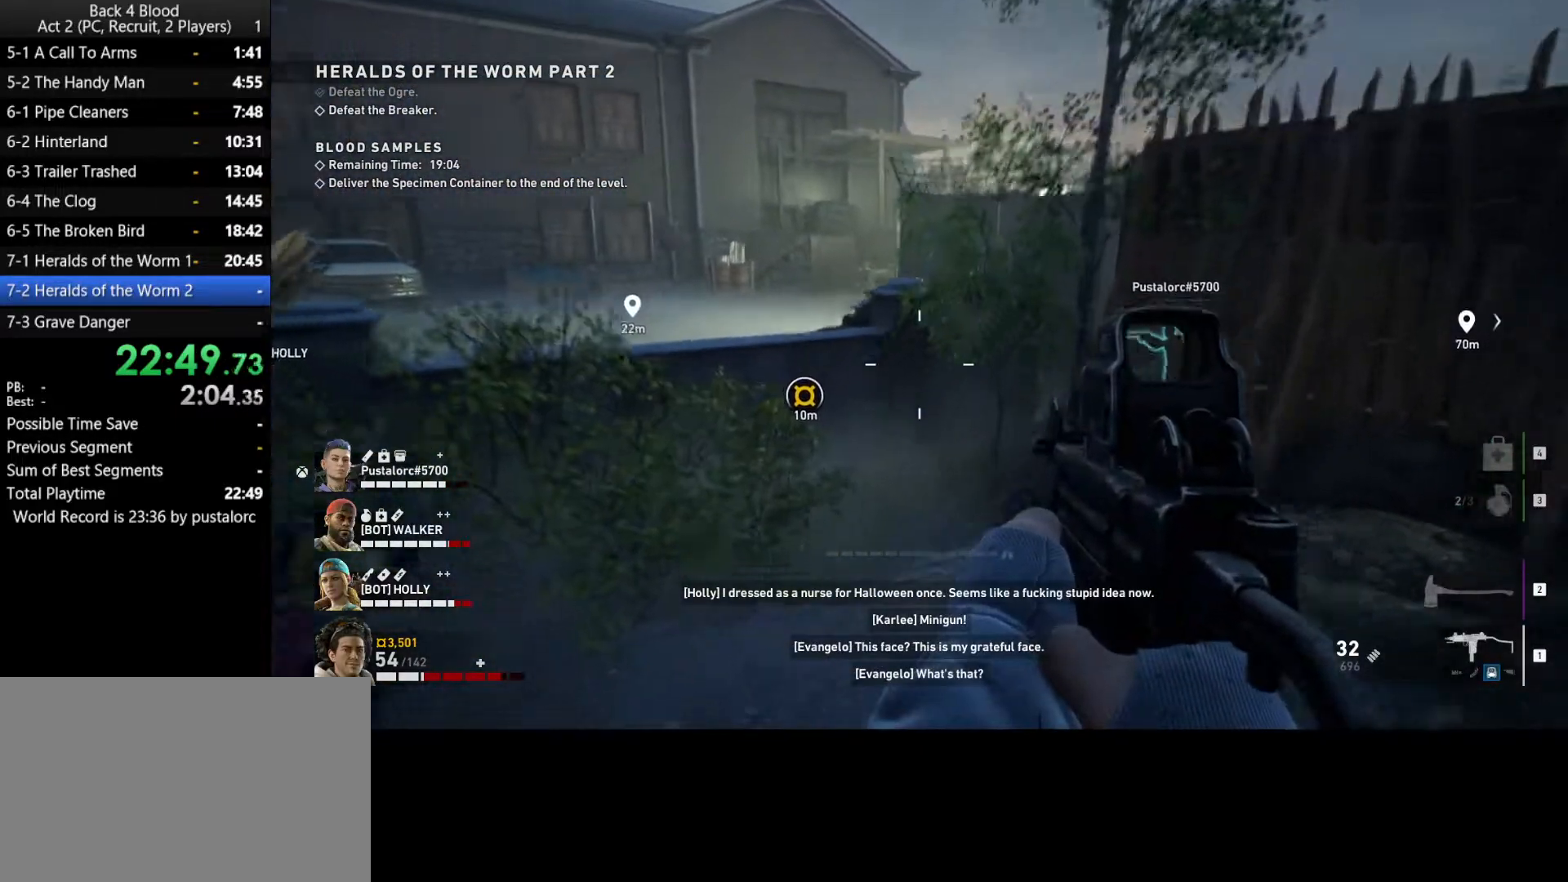
{"keys": ["a", "shift", "space", "w"], "mouse": [], "events": [[350, "space", "down"], [400, "a", "down"]]}
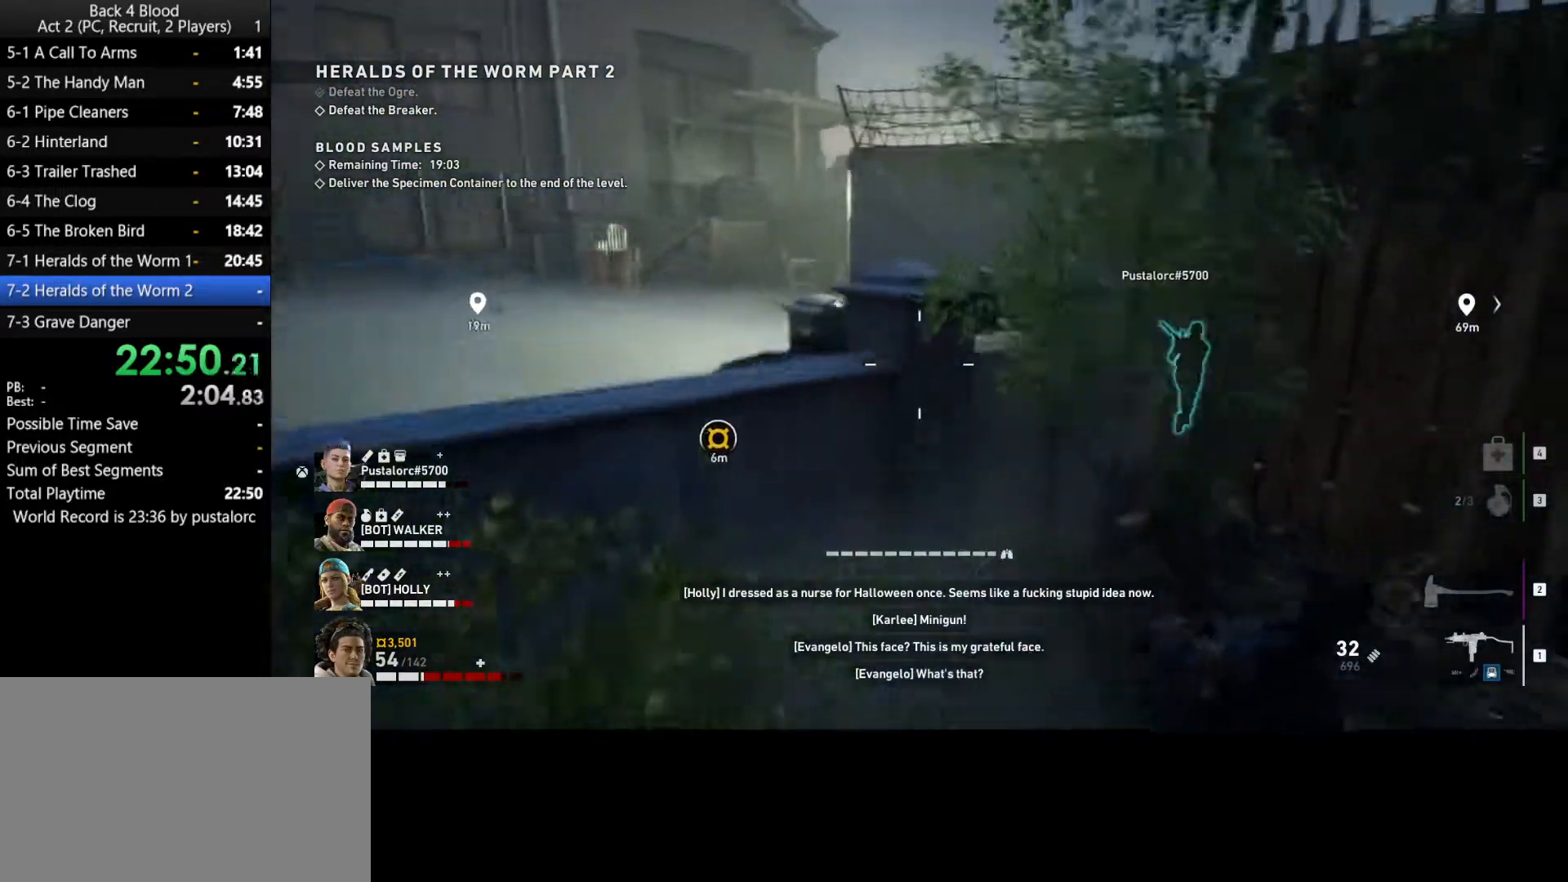
{"keys": ["a", "shift", "w"], "mouse": [], "events": [[83, "space", "up"], [233, "space", "down"], [317, "space", "up"]]}
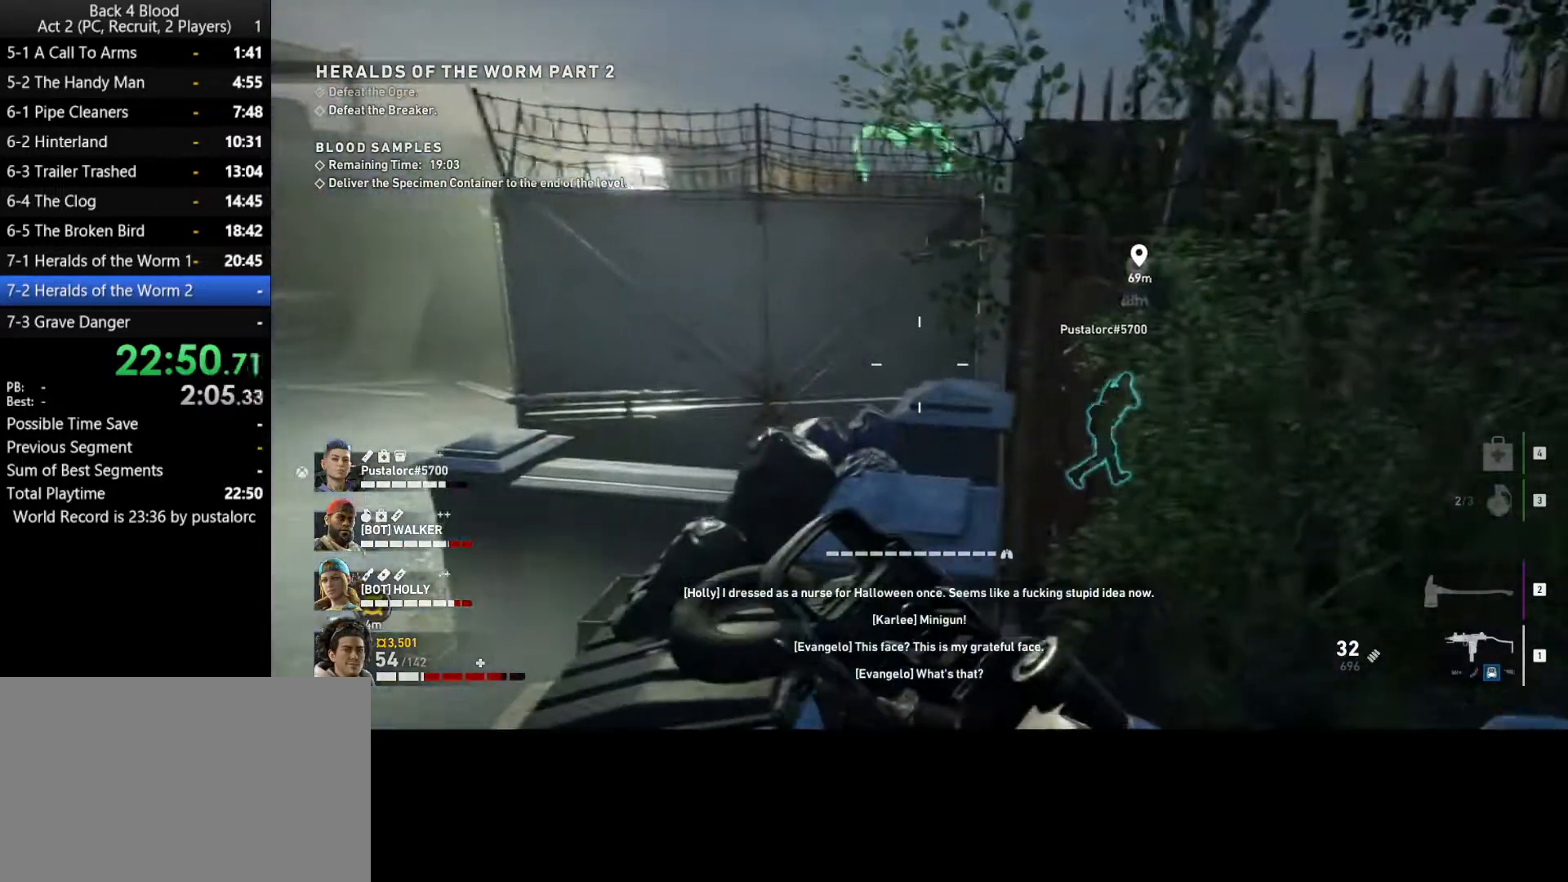
{"keys": ["shift", "w"], "mouse": [], "events": [[50, "a", "up"], [100, "w", "up"], [250, "w", "down"]]}
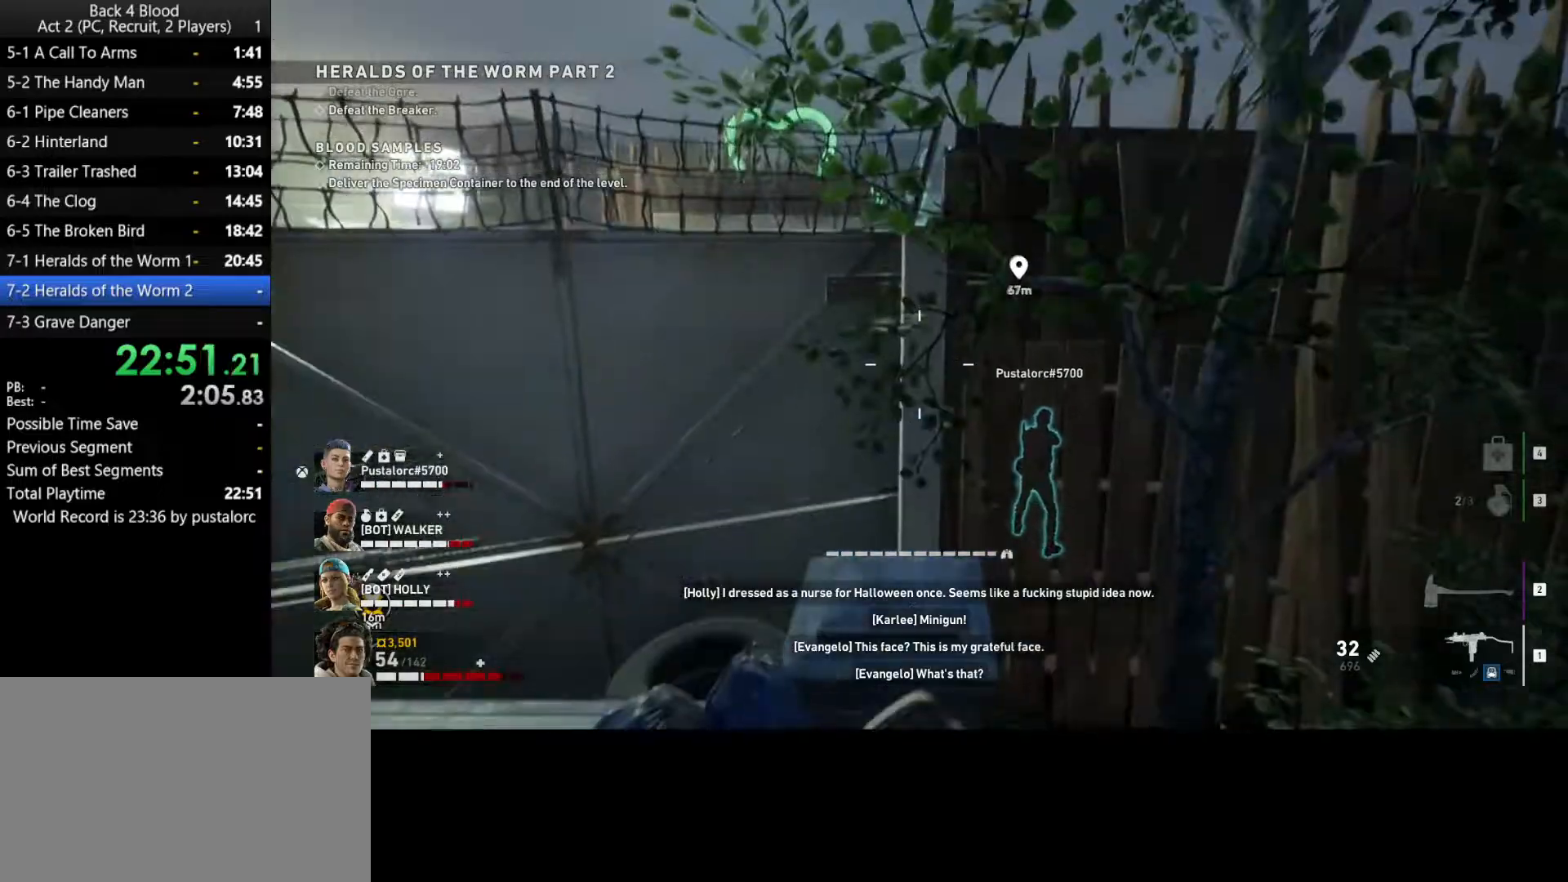
{"keys": ["shift", "space", "w"], "mouse": [], "events": [[17, "a", "down"], [167, "space", "down"], [300, "a", "up"]]}
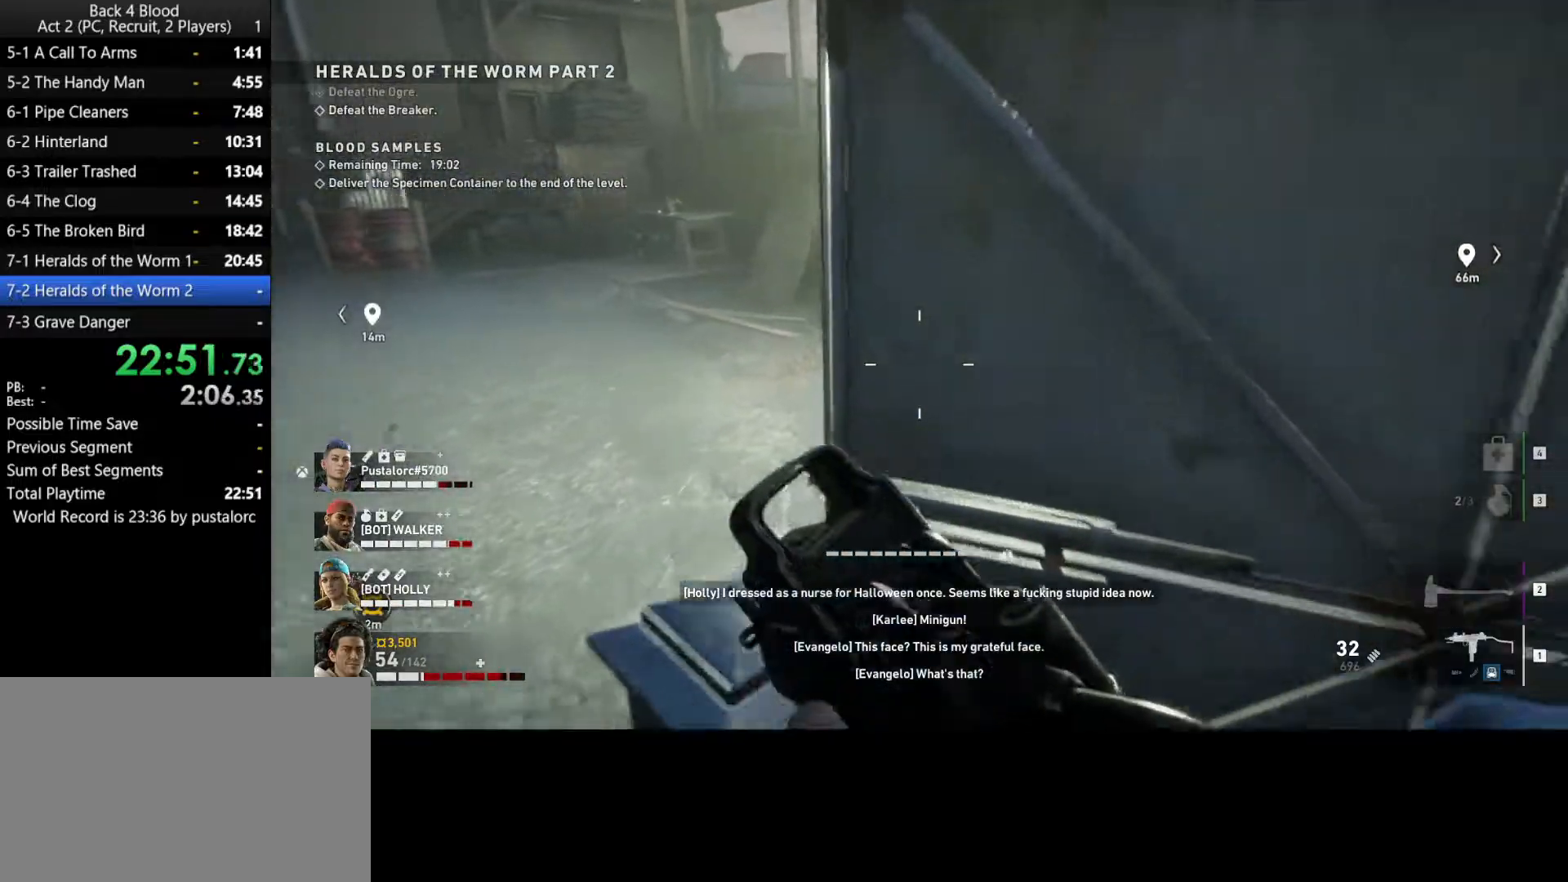
{"keys": ["shift", "w"], "mouse": [], "events": [[83, "a", "down"], [83, "space", "up"], [350, "a", "up"]]}
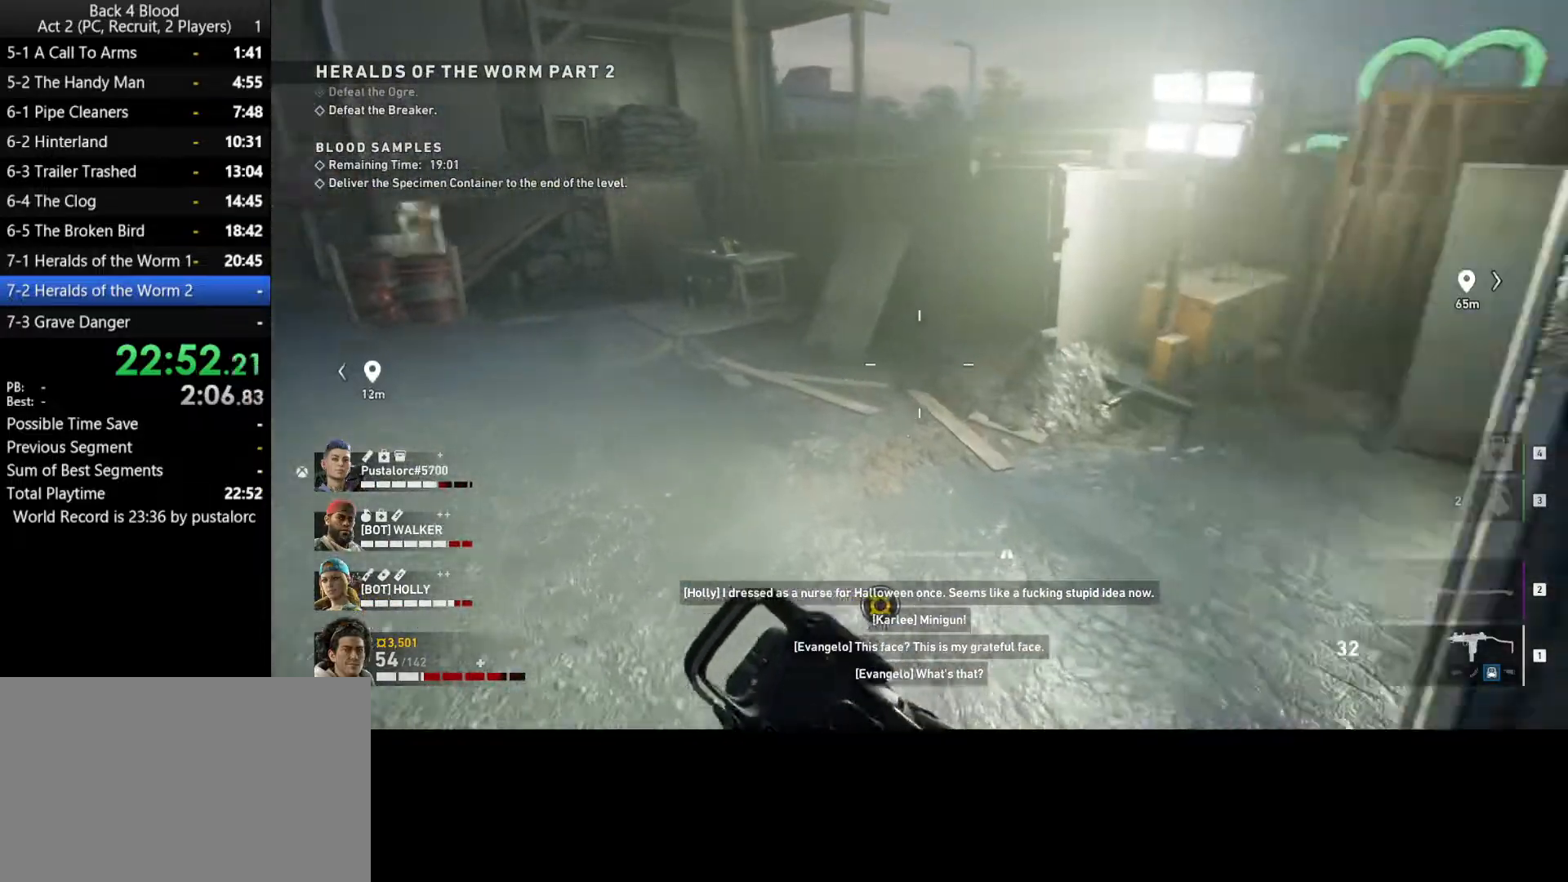
{"keys": ["shift", "w"], "mouse": [], "events": []}
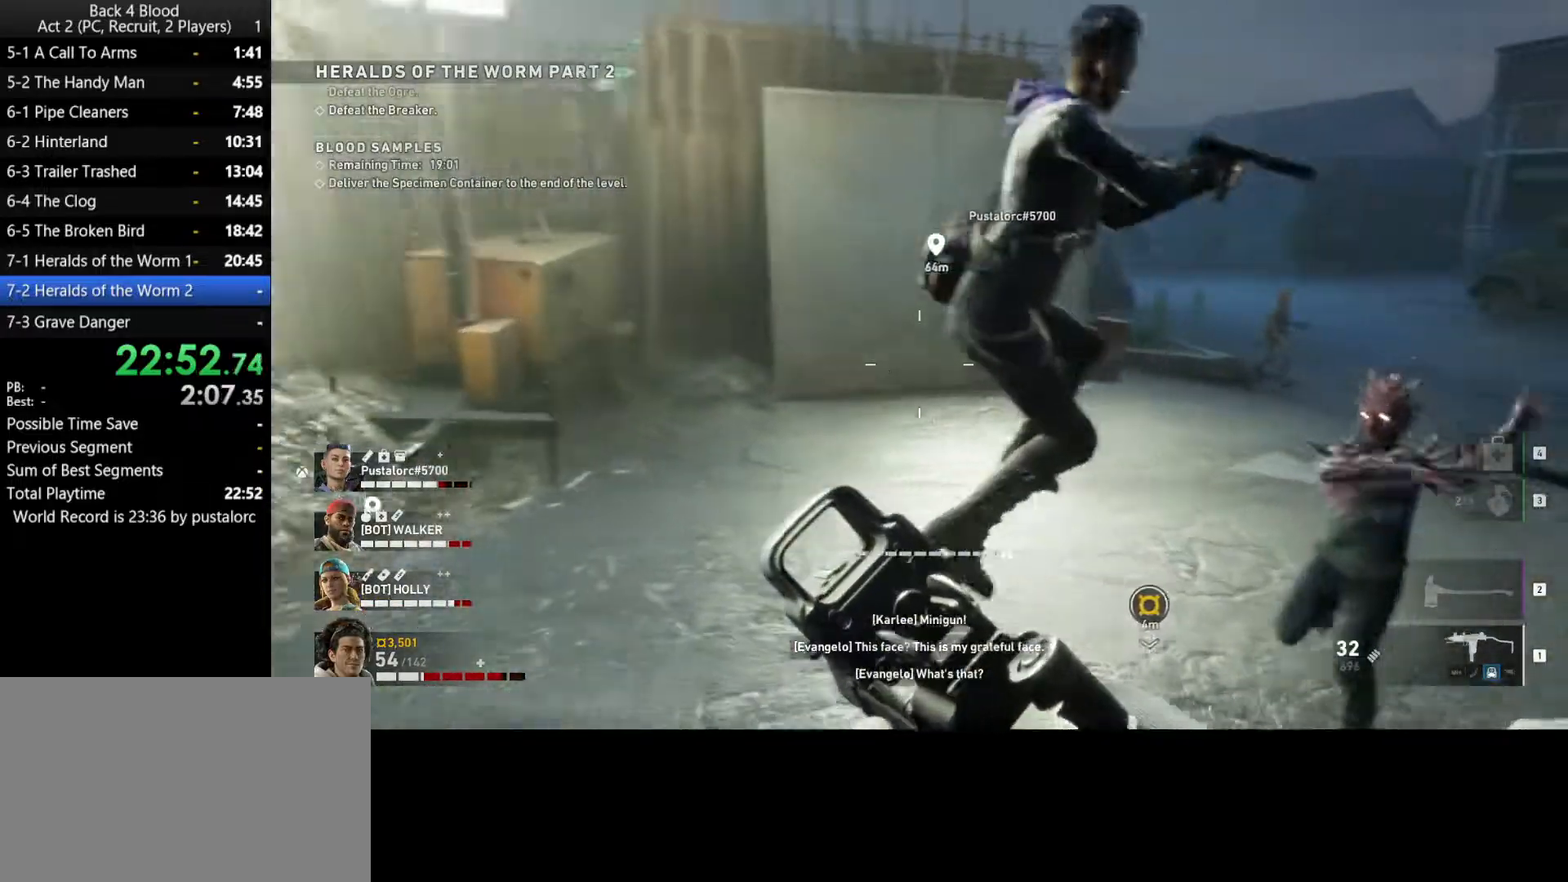
{"keys": ["shift", "w"], "mouse": [], "events": []}
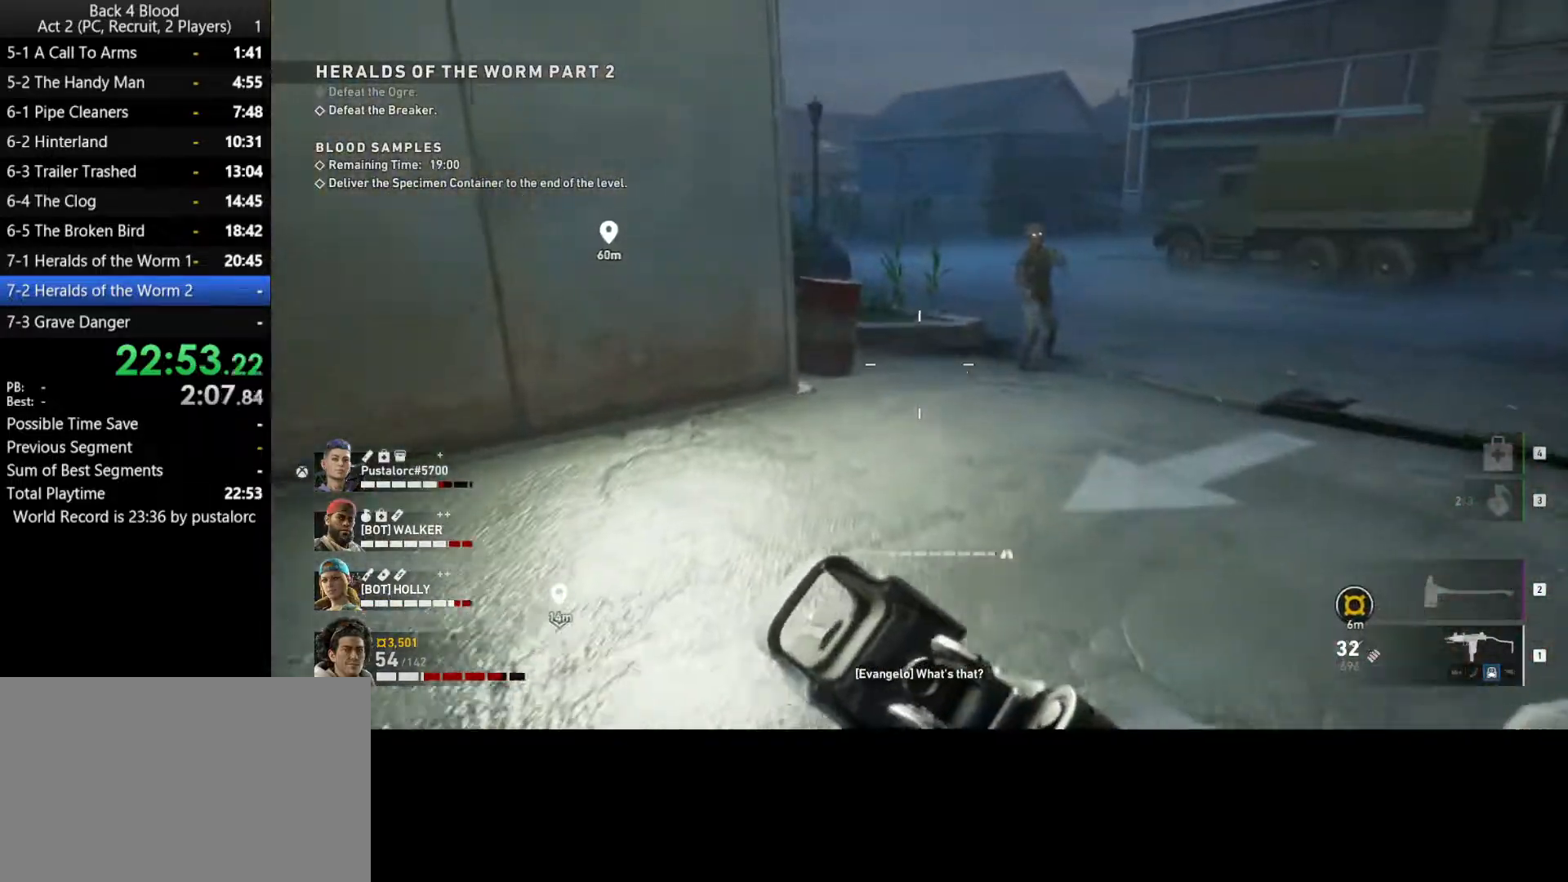
{"keys": ["d", "w"], "mouse": [], "events": [[150, "d", "down"], [417, "shift", "up"]]}
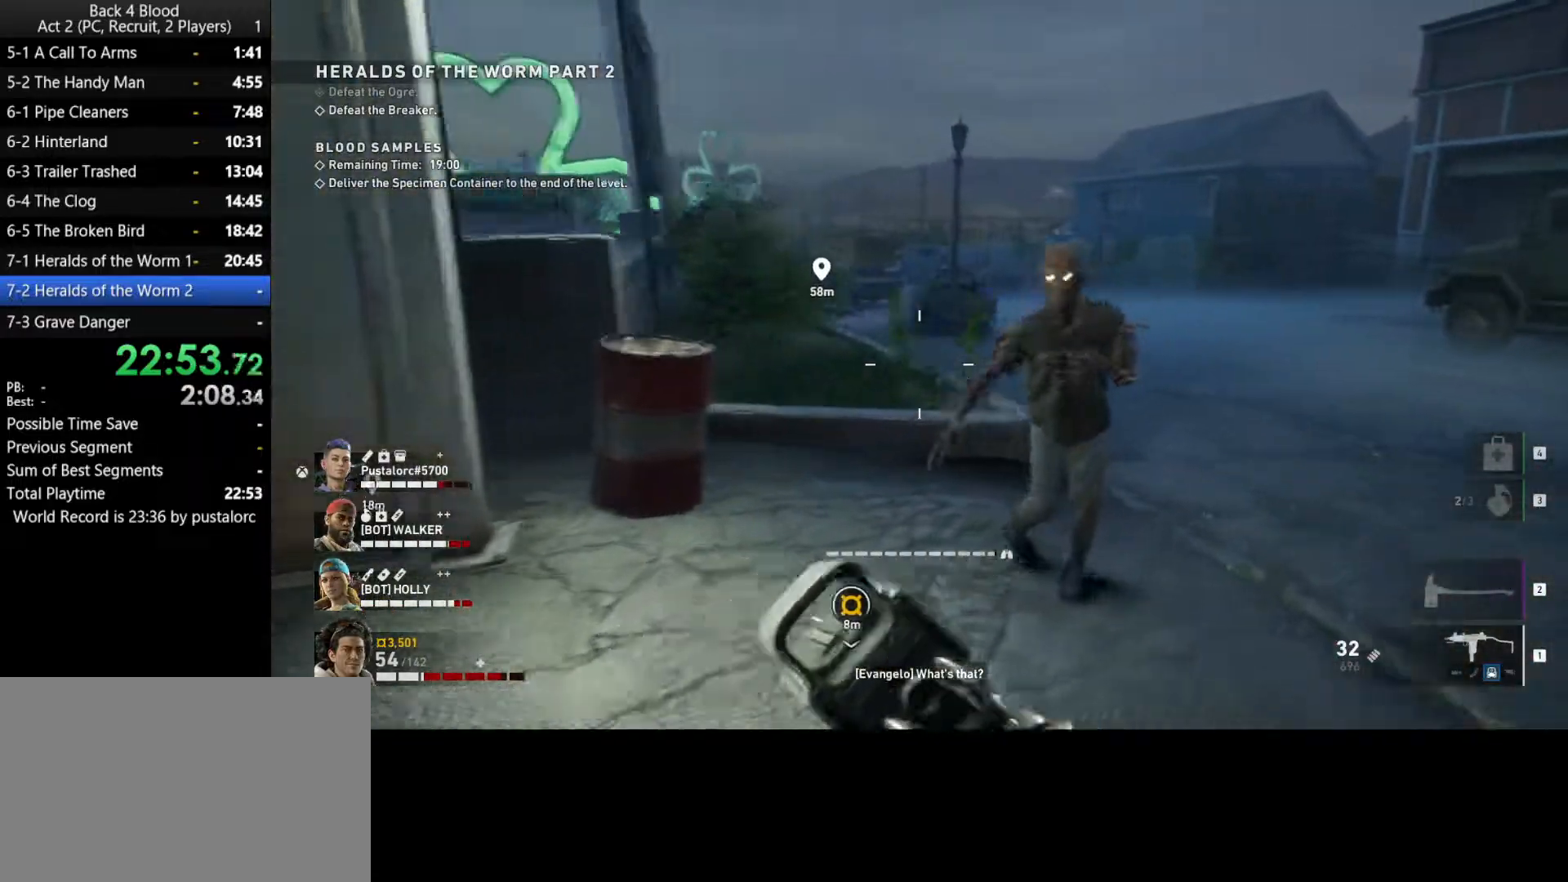
{"keys": ["d", "w"], "mouse": [], "events": [[67, "d", "up"], [100, "mouse_left", "down"], [100, "w", "up"], [333, "d", "down"], [383, "mouse_left", "up"], [433, "w", "down"]]}
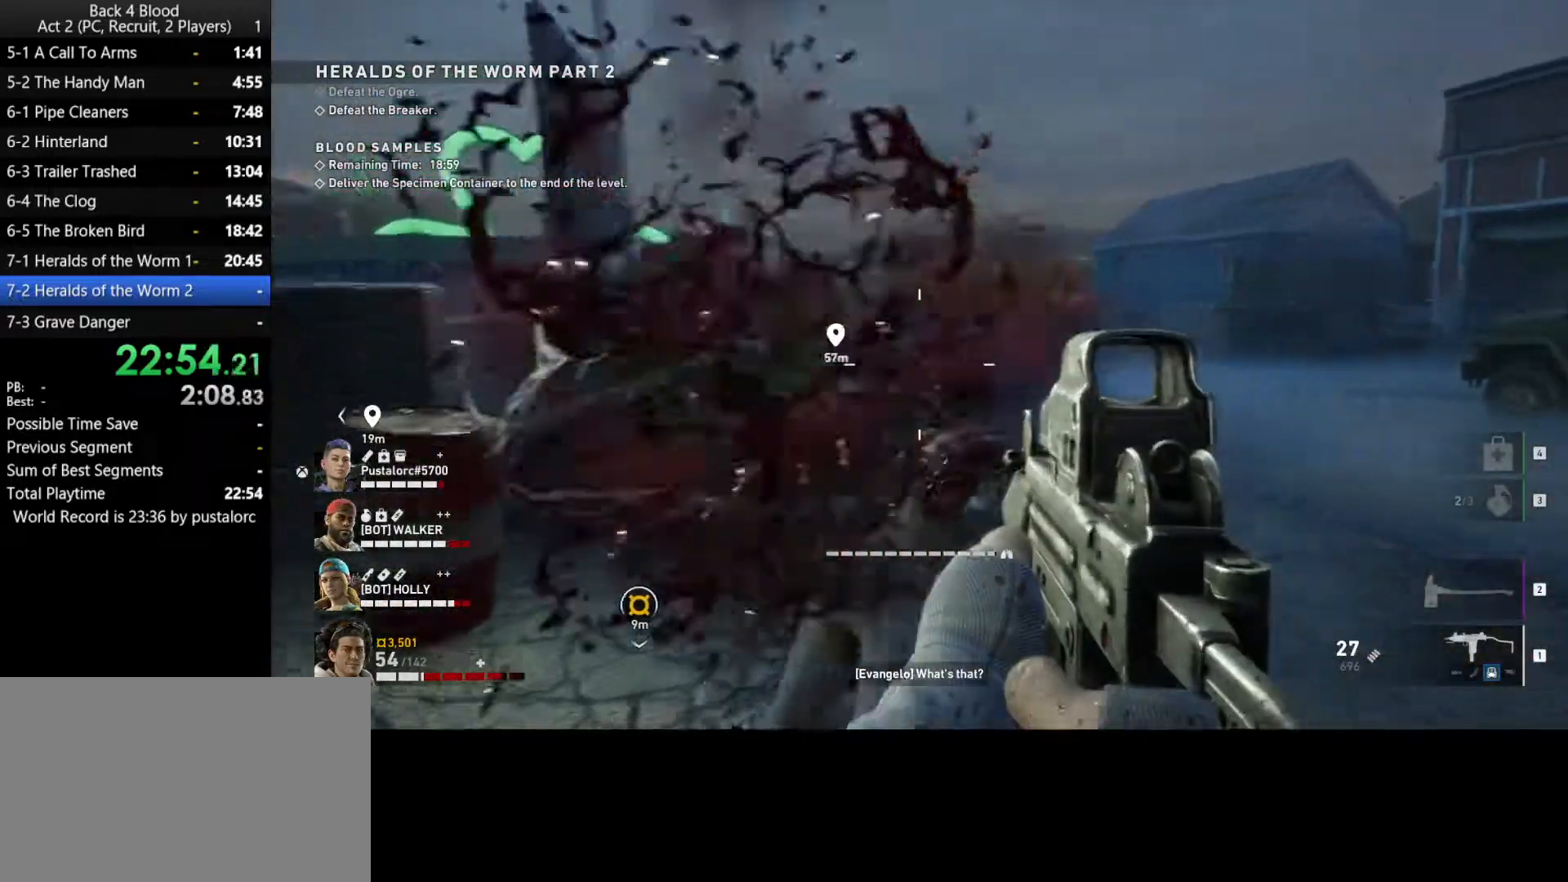
{"keys": ["w"], "mouse": [], "events": [[483, "d", "up"]]}
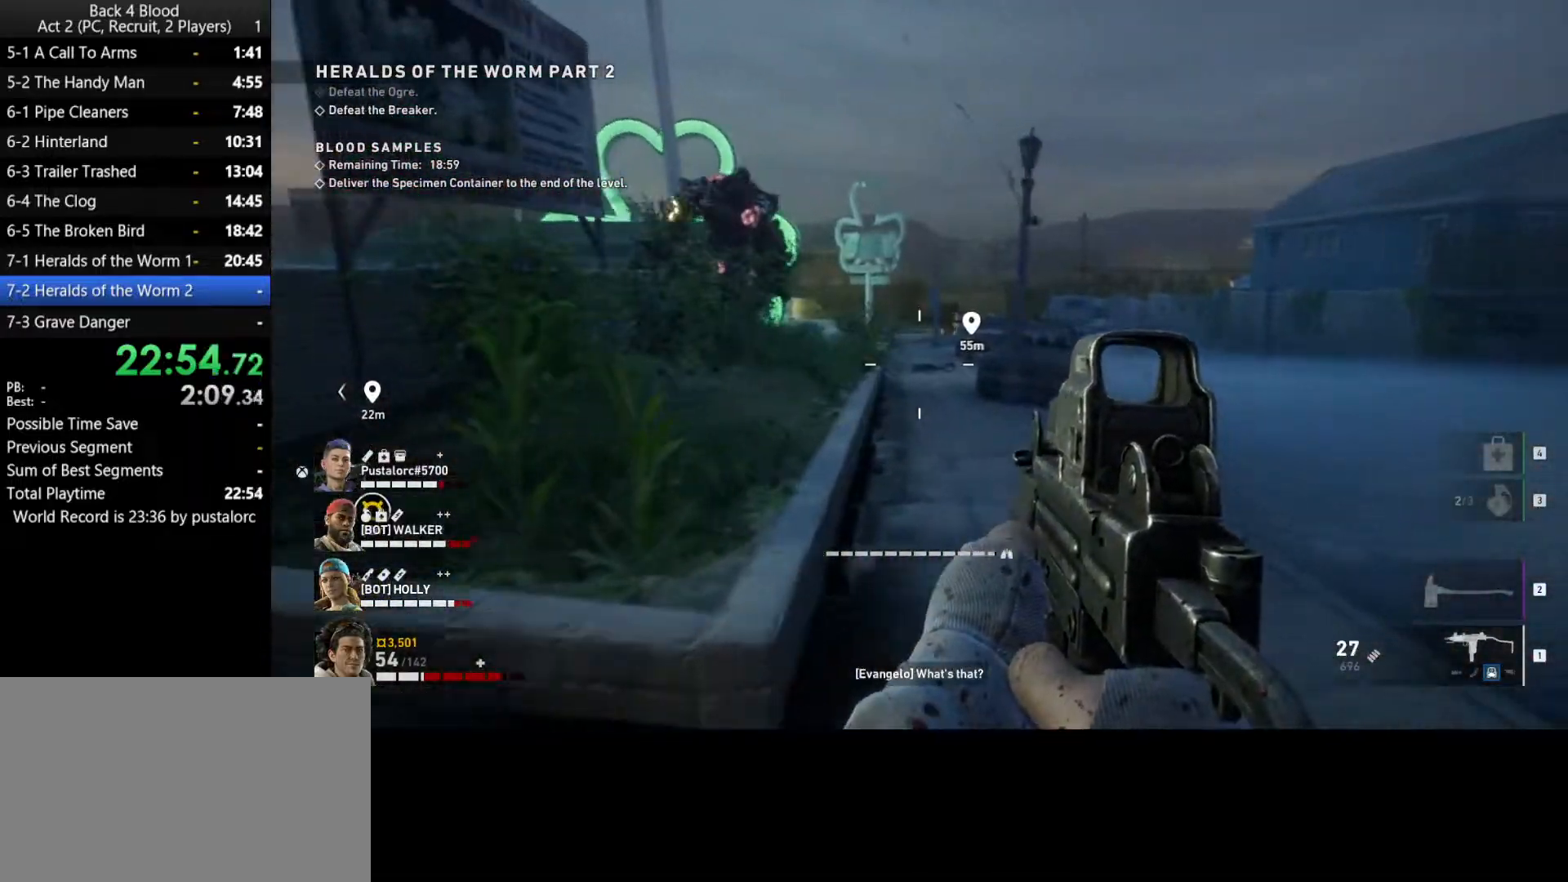
{"keys": ["s"], "mouse": ["left", "right"], "events": [[33, "w", "up"], [267, "mouse_right", "down"], [317, "s", "down"], [500, "mouse_left", "down"]]}
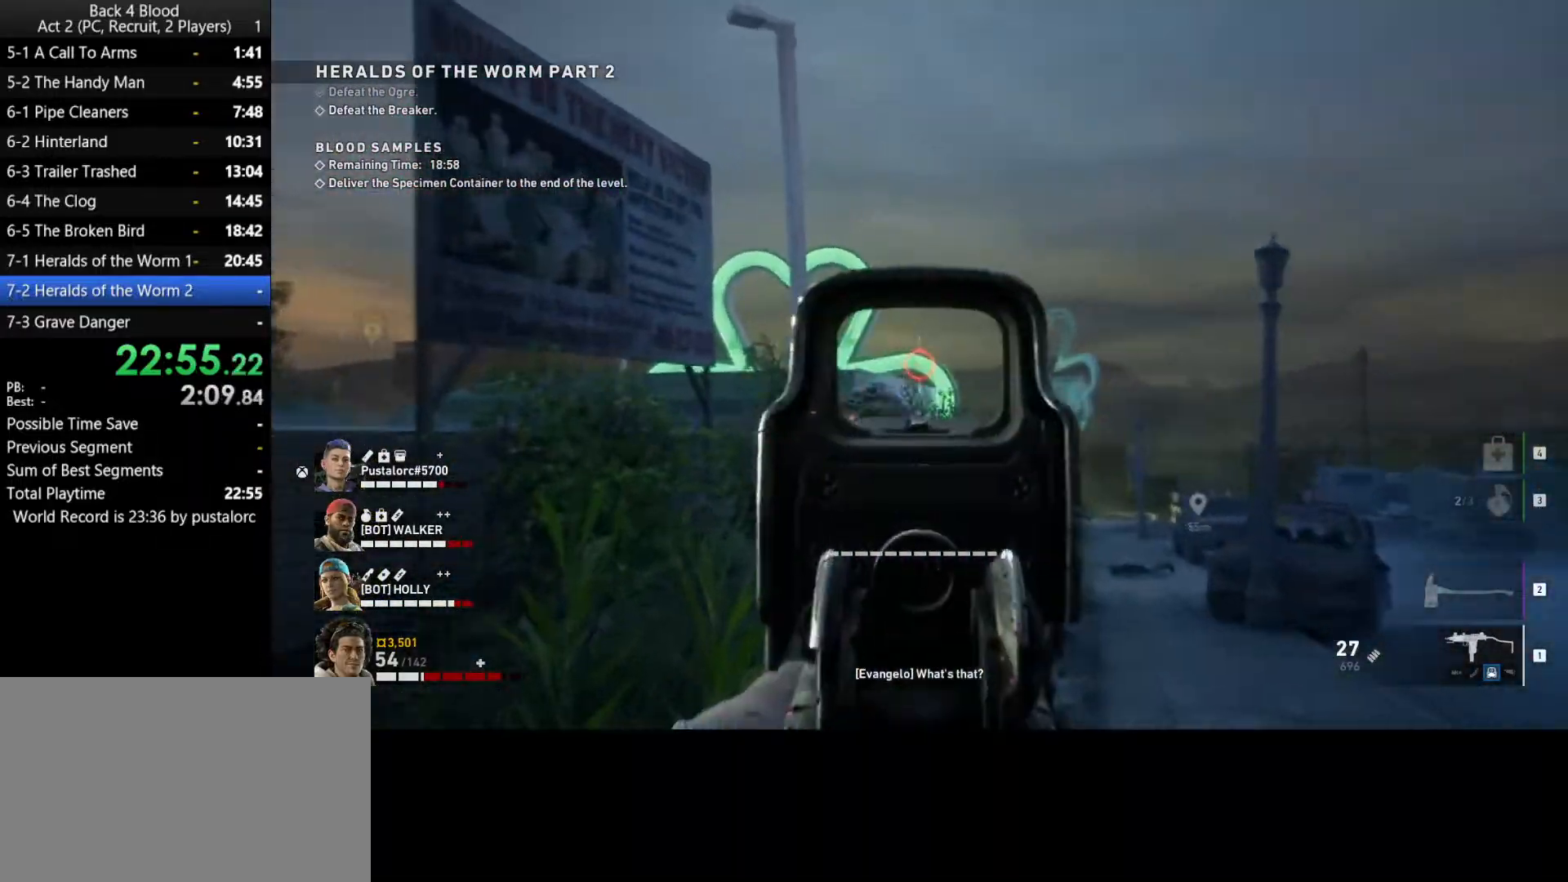
{"keys": ["shift", "w"], "mouse": [], "events": [[100, "a", "down"], [100, "s", "up"], [150, "mouse_left", "up"], [183, "mouse_right", "up"], [233, "a", "up"], [233, "shift", "down"], [233, "w", "down"]]}
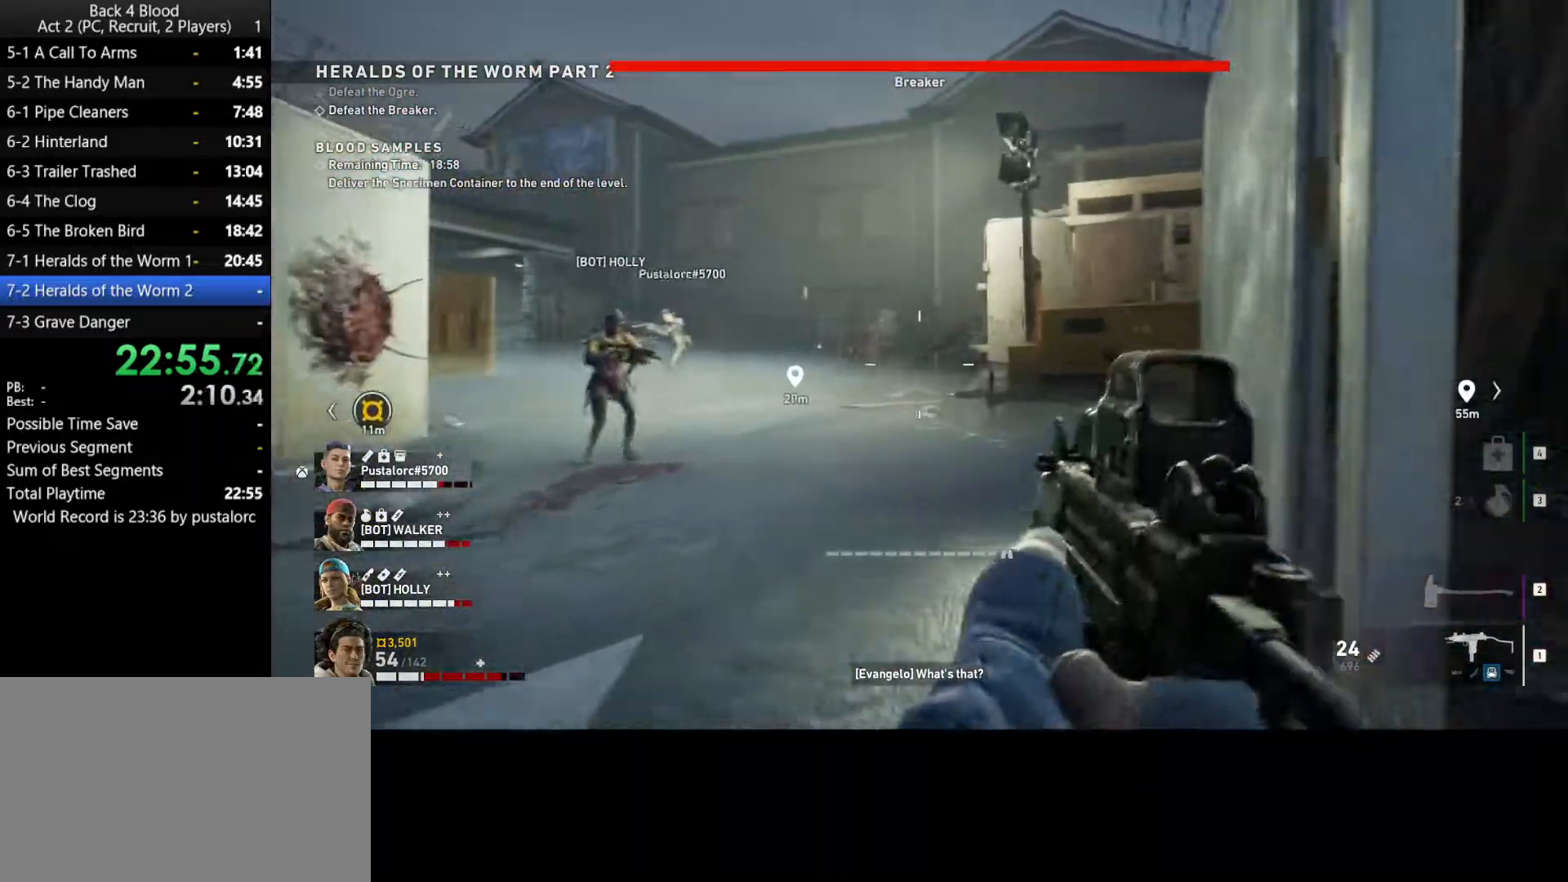
{"keys": ["shift", "w"], "mouse": [], "events": []}
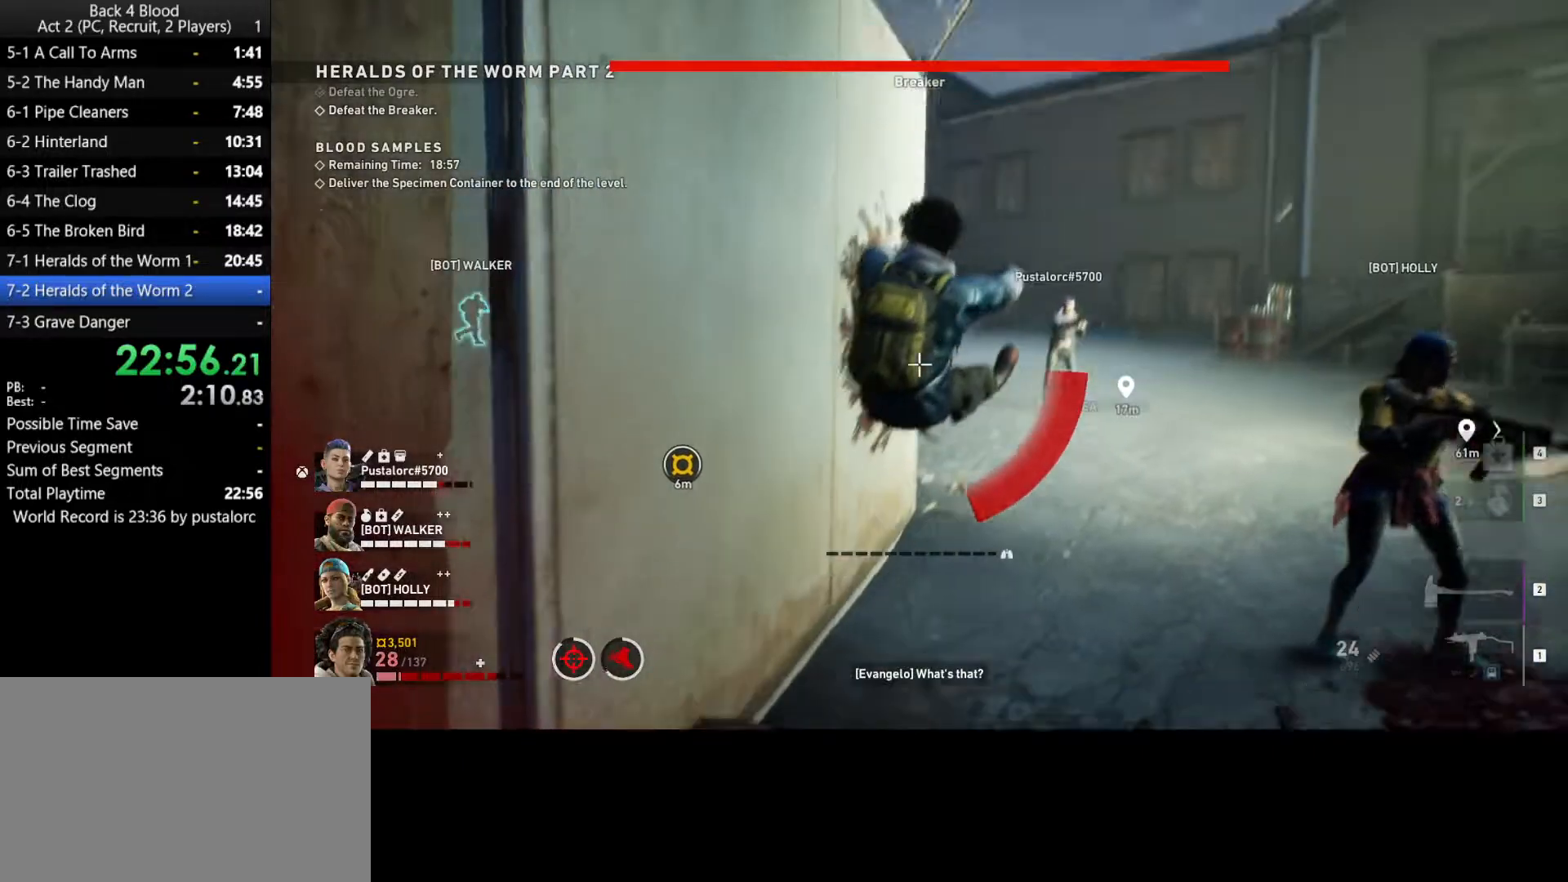
{"keys": ["shift", "w"], "mouse": [], "events": [[350, "e", "down"], [383, "e", "up"]]}
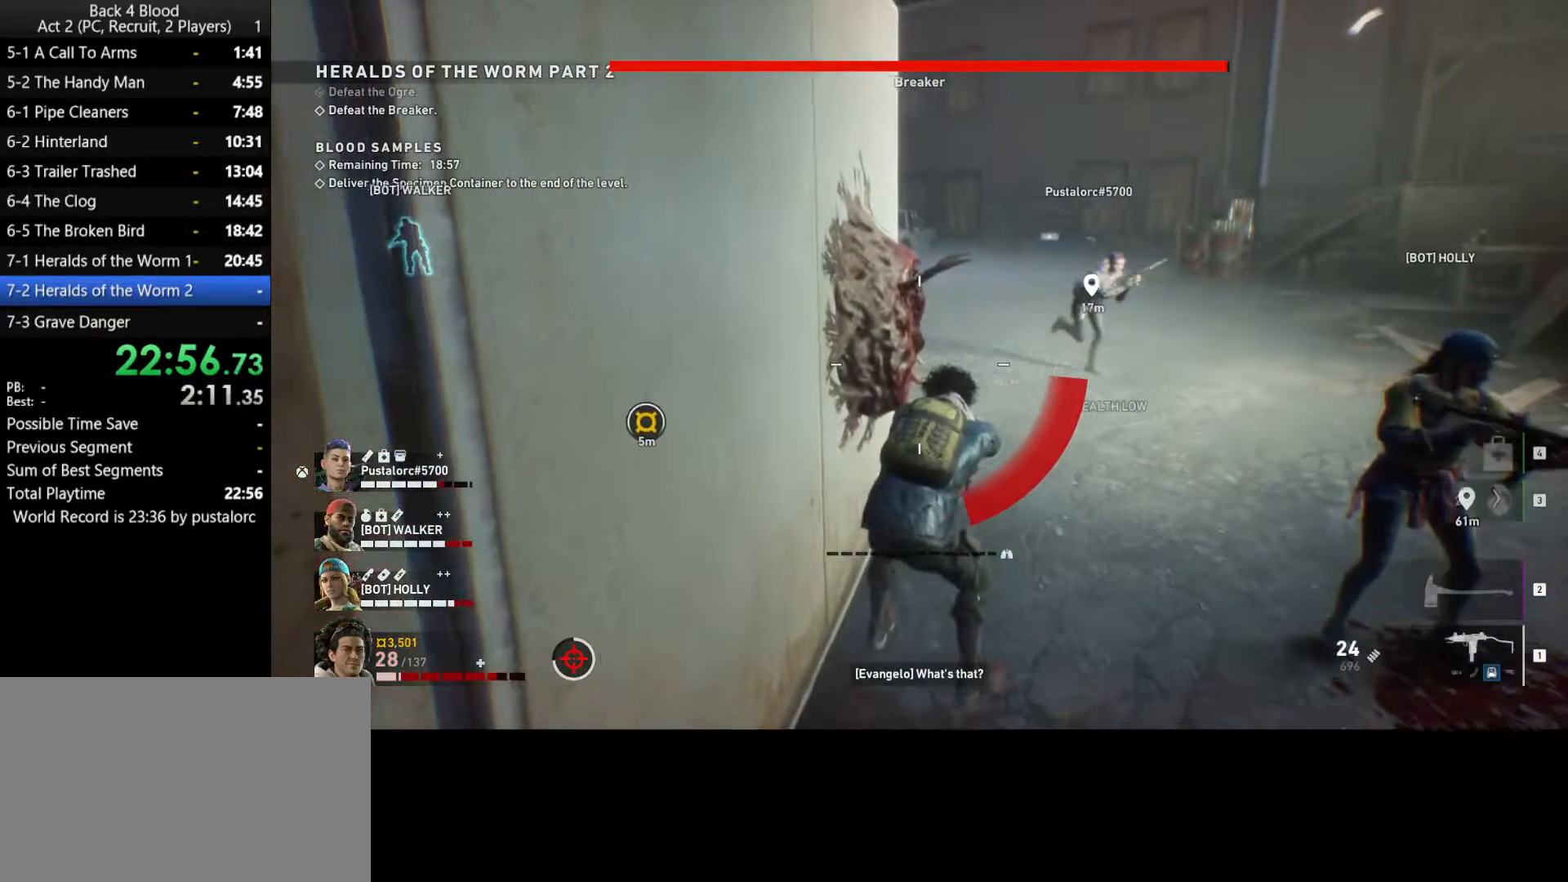
{"keys": ["shift", "w"], "mouse": [], "events": [[217, "shift", "up"], [450, "shift", "down"]]}
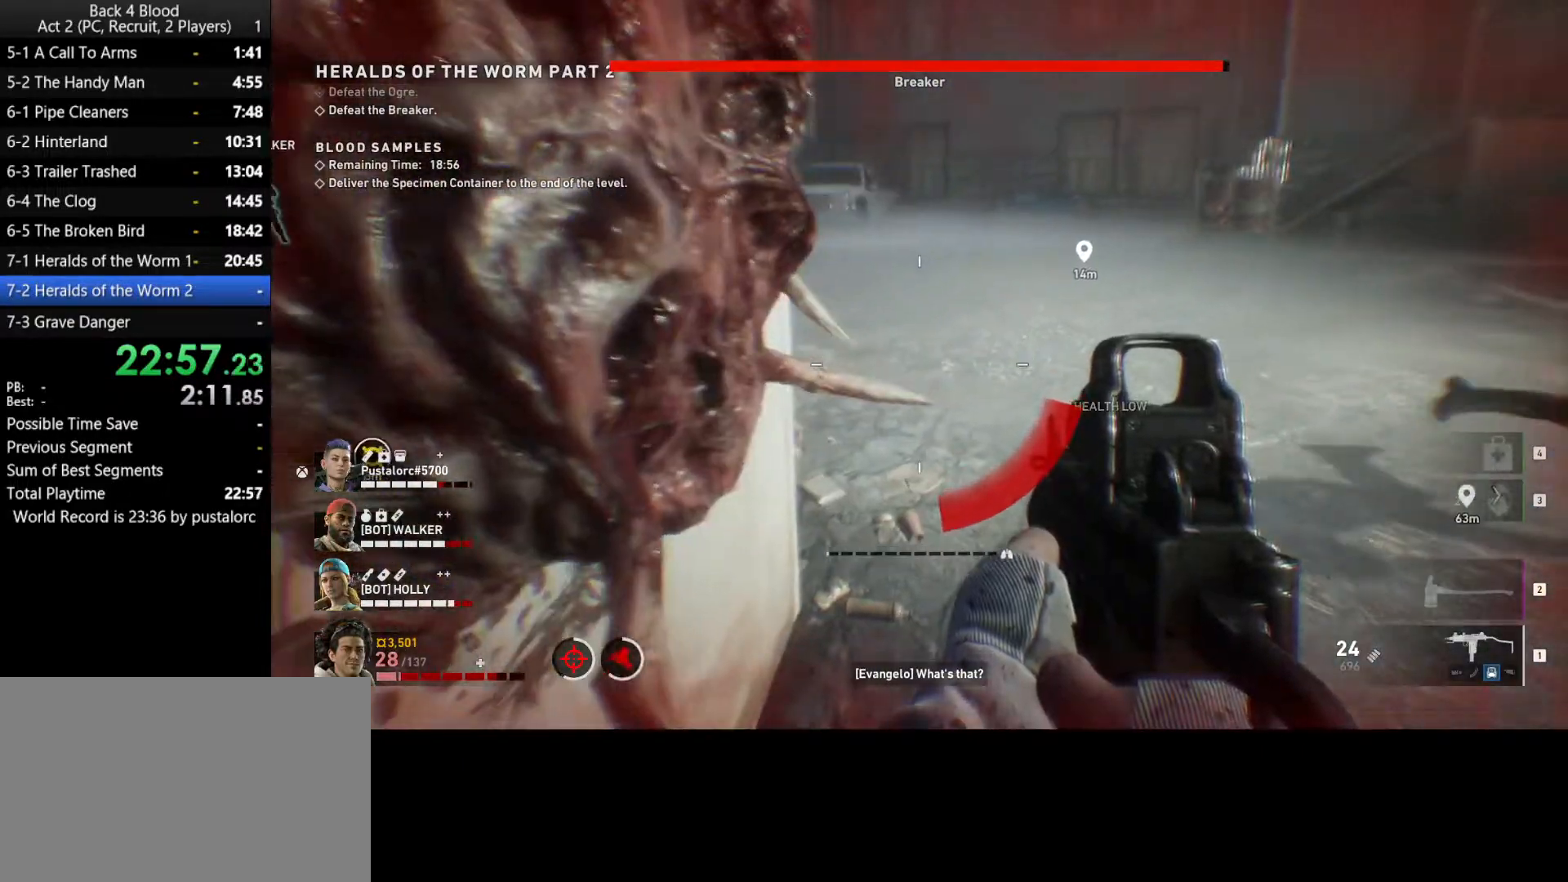
{"keys": ["shift", "w"], "mouse": [], "events": []}
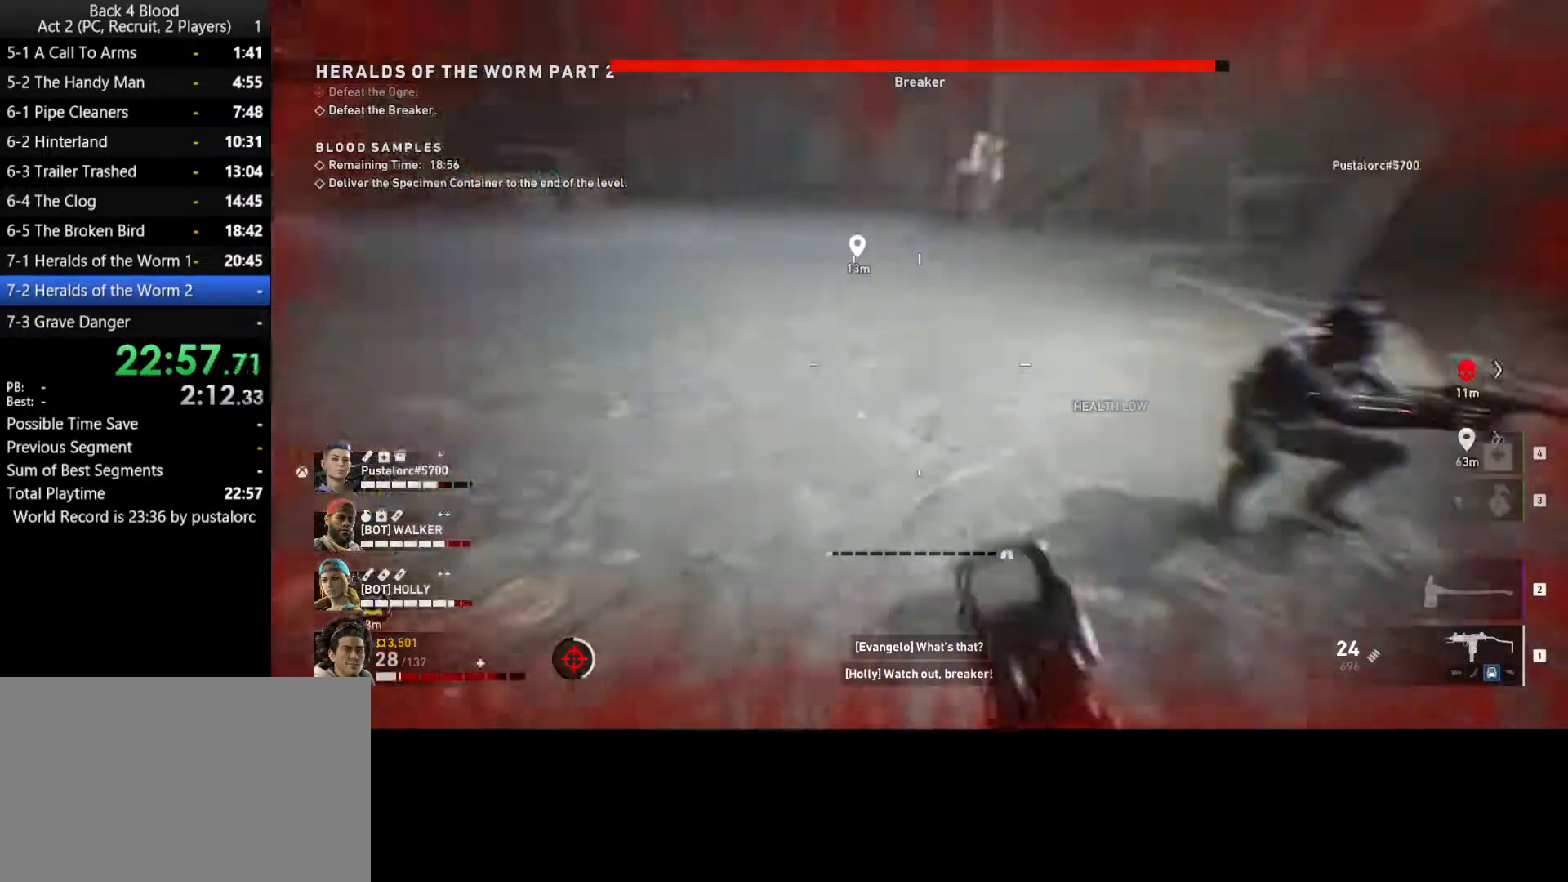
{"keys": ["shift", "w"], "mouse": [], "events": [[17, "d", "down"], [50, "d", "up"]]}
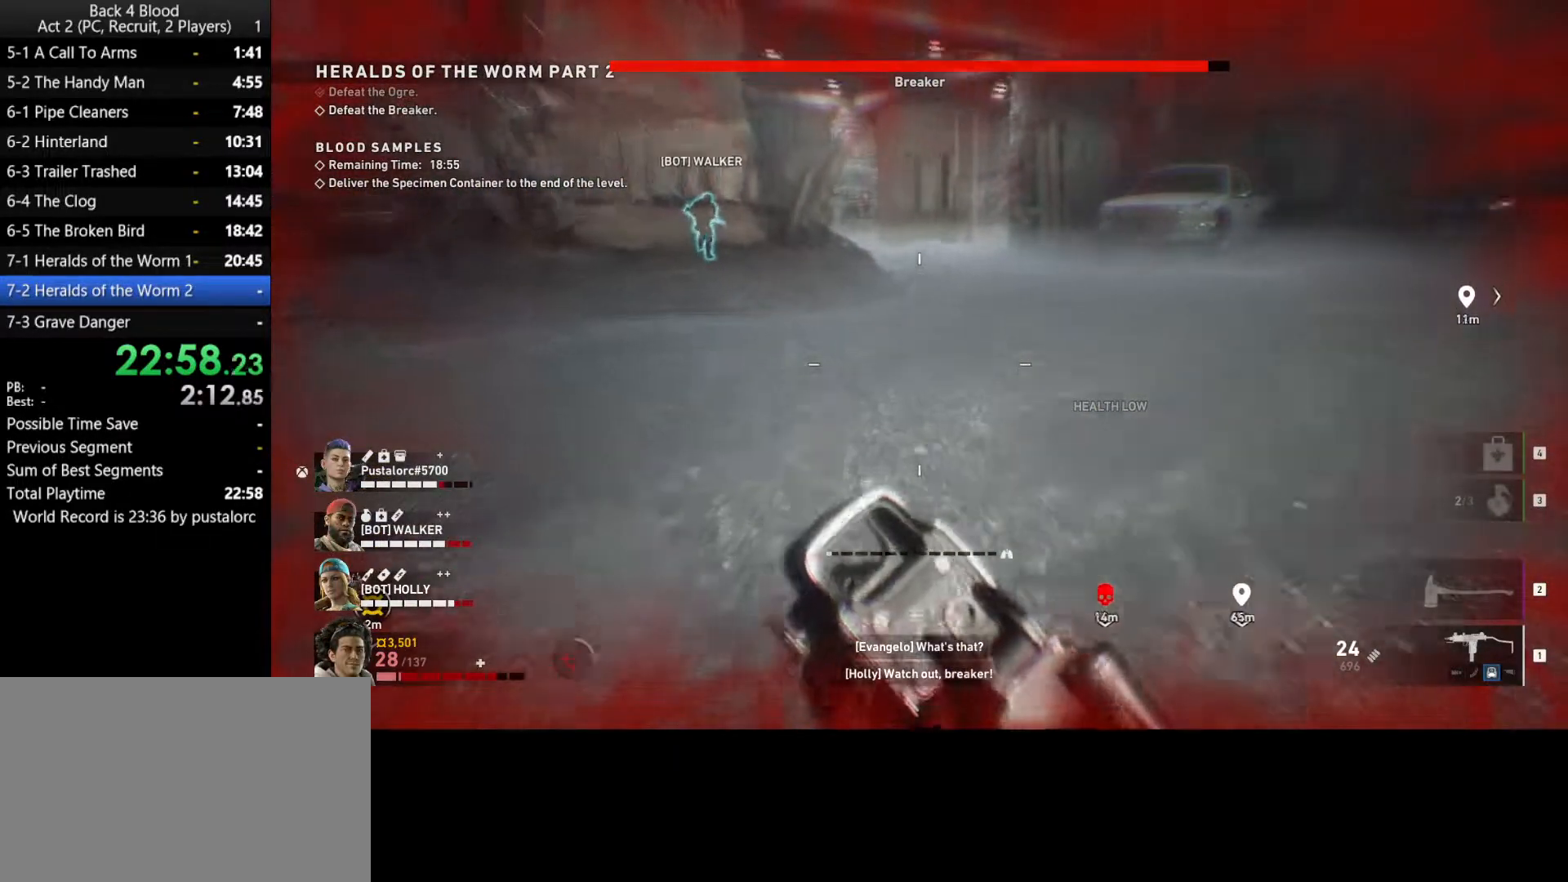
{"keys": ["shift", "w"], "mouse": [], "events": []}
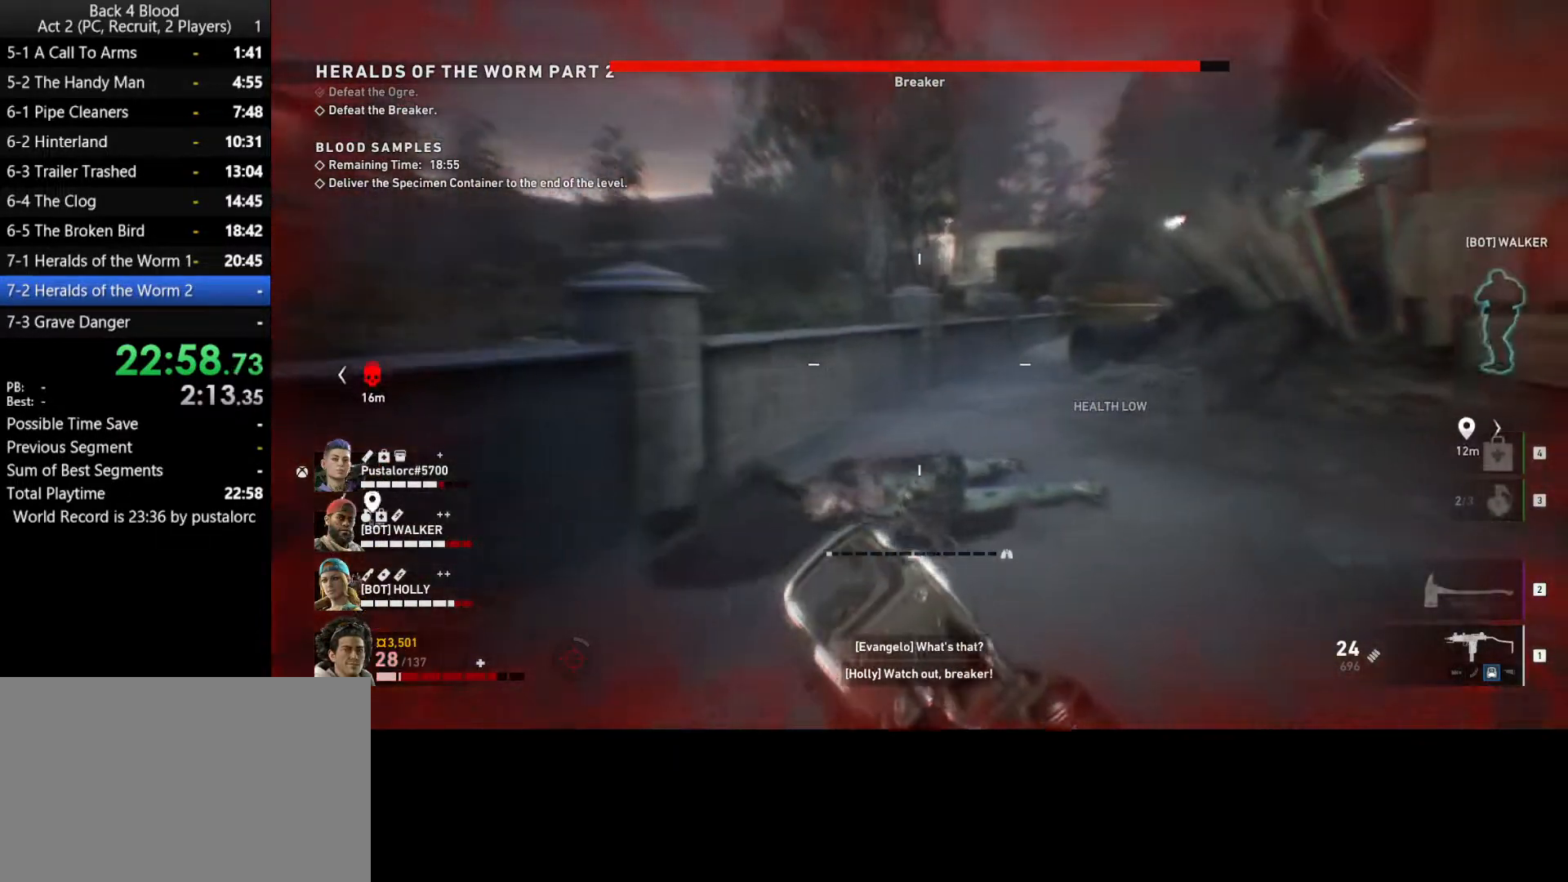
{"keys": ["shift", "space", "w"], "mouse": [], "events": [[33, "4", "down"], [67, "4", "up"], [267, "space", "down"]]}
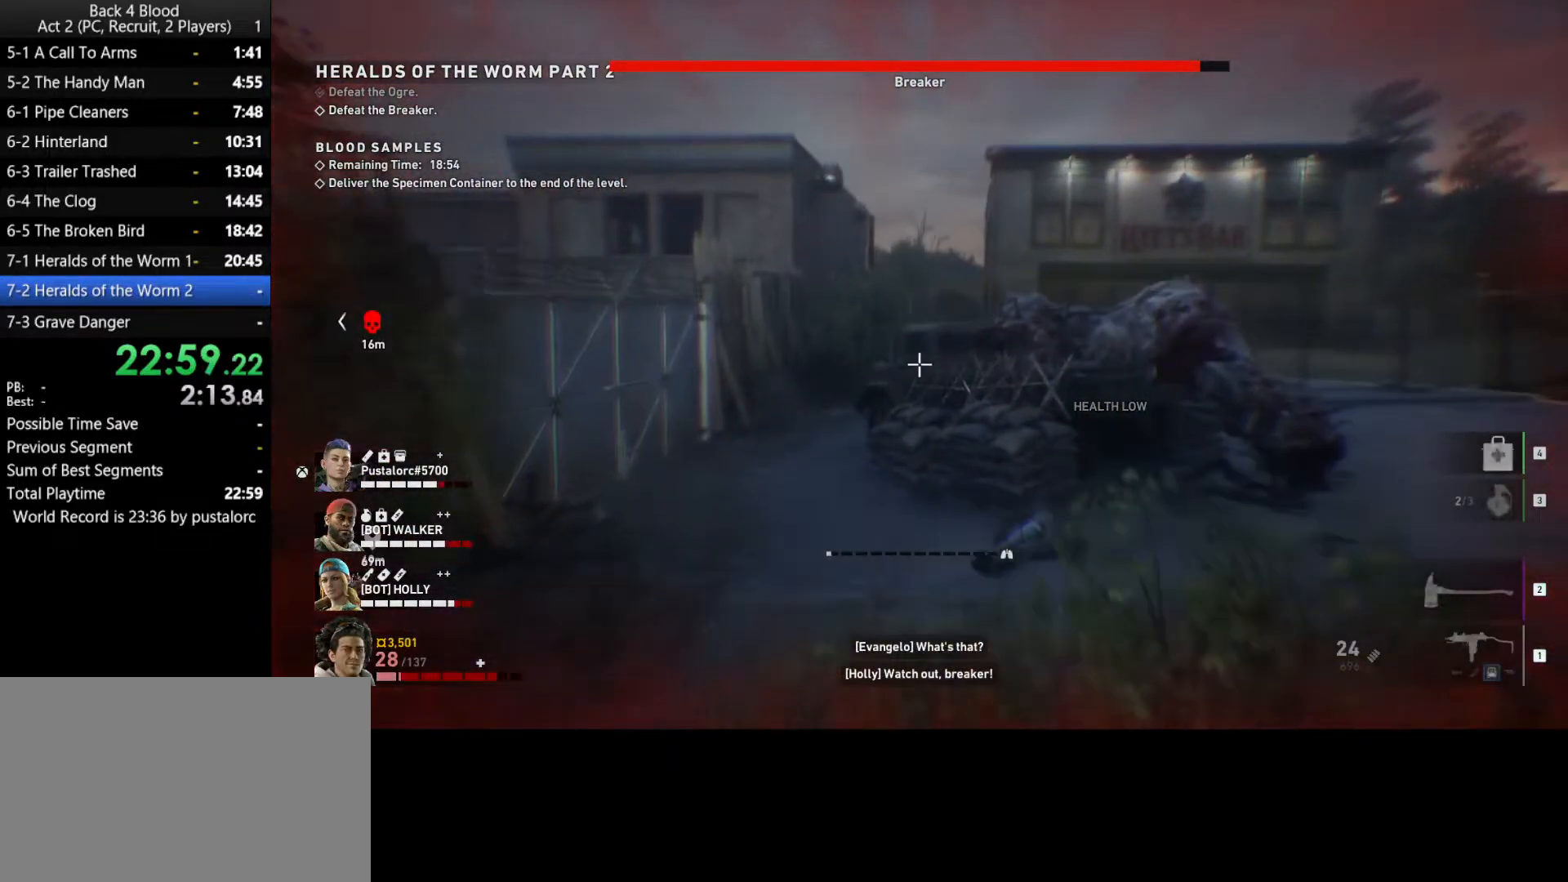
{"keys": ["shift", "w"], "mouse": [], "events": [[33, "space", "up"], [167, "space", "down"], [217, "space", "up"]]}
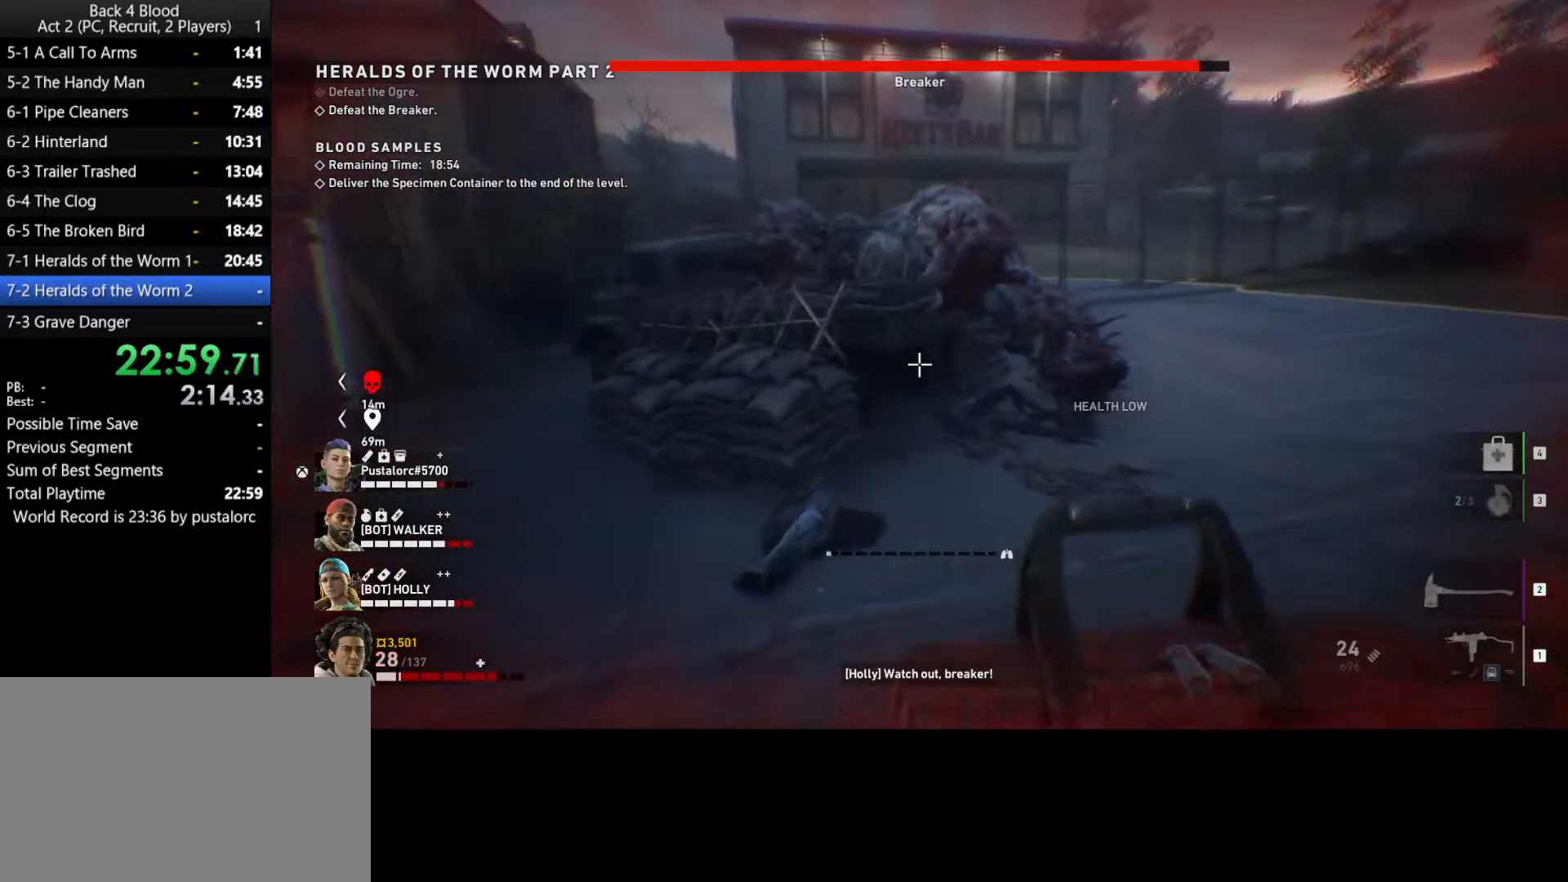
{"keys": ["shift", "w"], "mouse": [], "events": []}
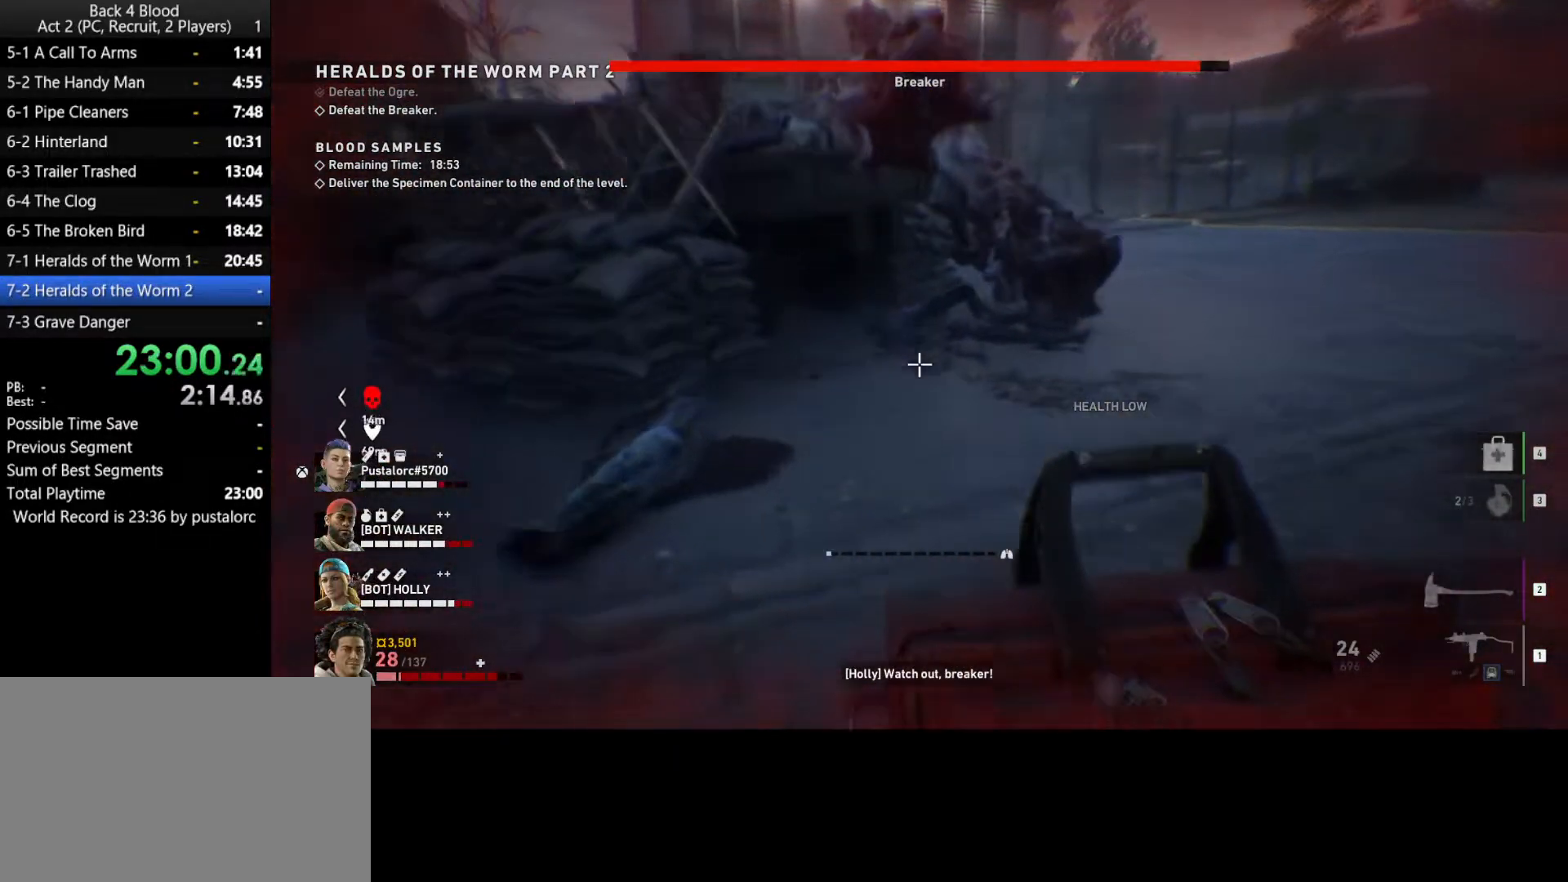
{"keys": ["shift", "w"], "mouse": [], "events": []}
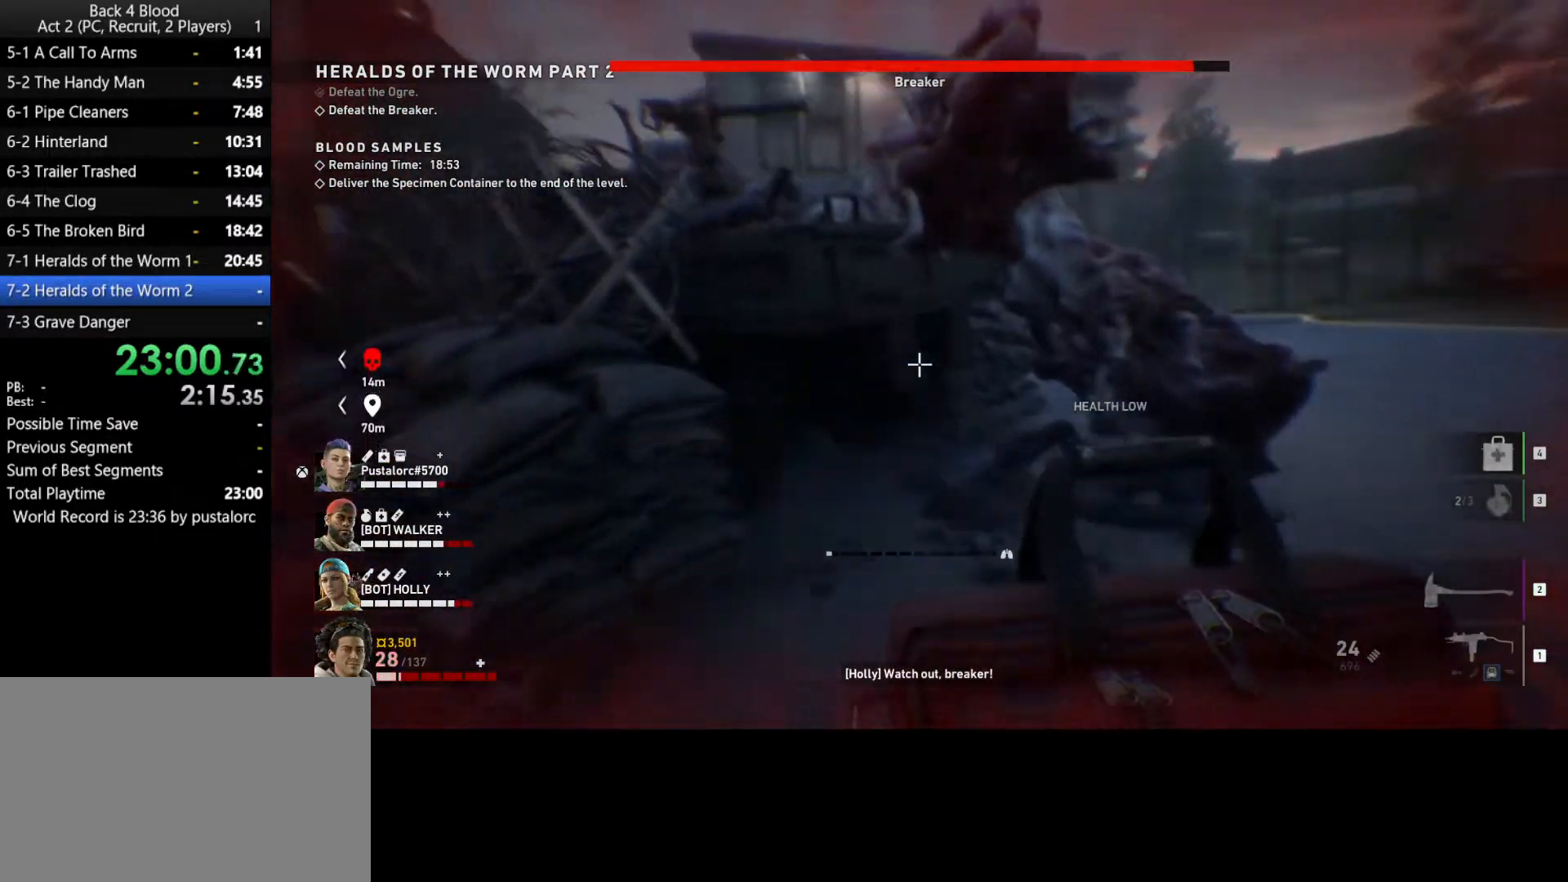
{"keys": ["space", "w"], "mouse": [], "events": [[333, "shift", "up"], [333, "space", "down"]]}
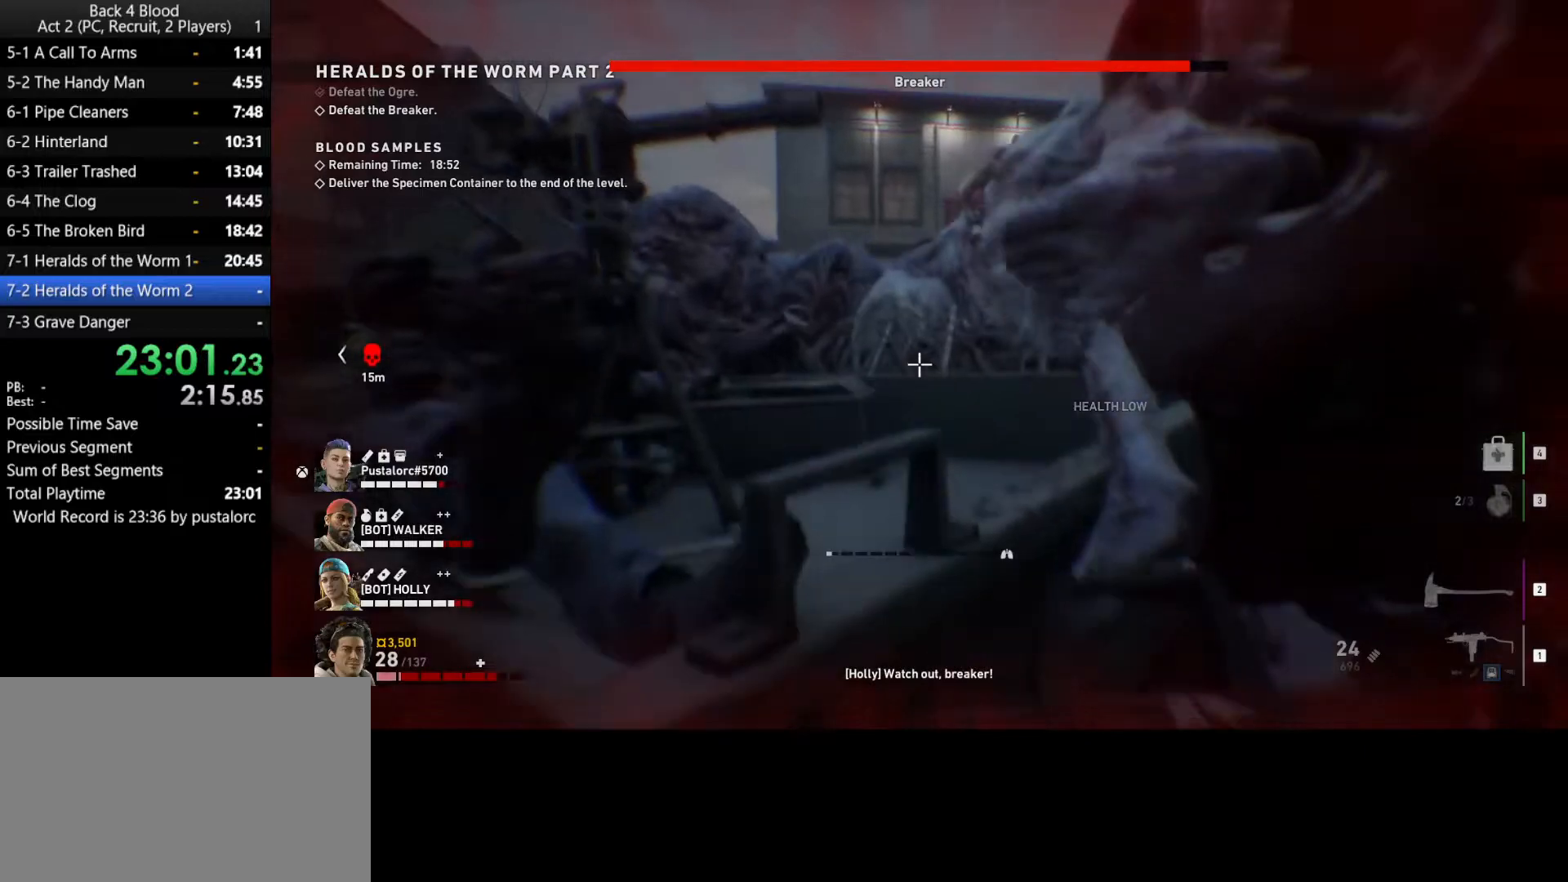
{"keys": ["w"], "mouse": [], "events": [[17, "space", "up"], [100, "space", "down"], [333, "space", "up"]]}
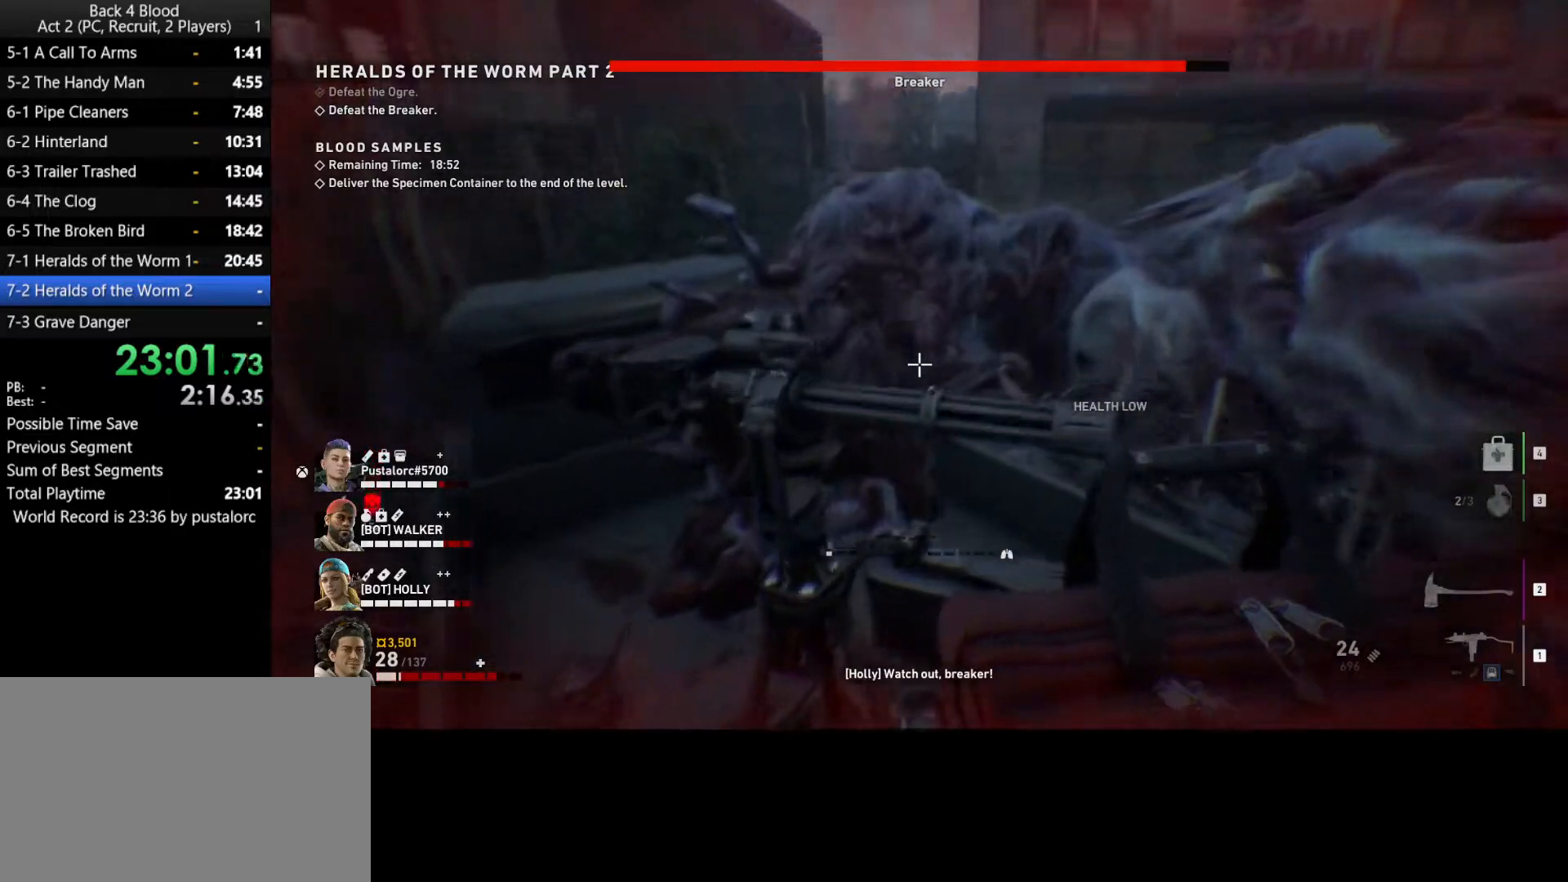
{"keys": [], "mouse": [], "events": [[167, "e", "down"], [250, "w", "up"], [350, "e", "up"]]}